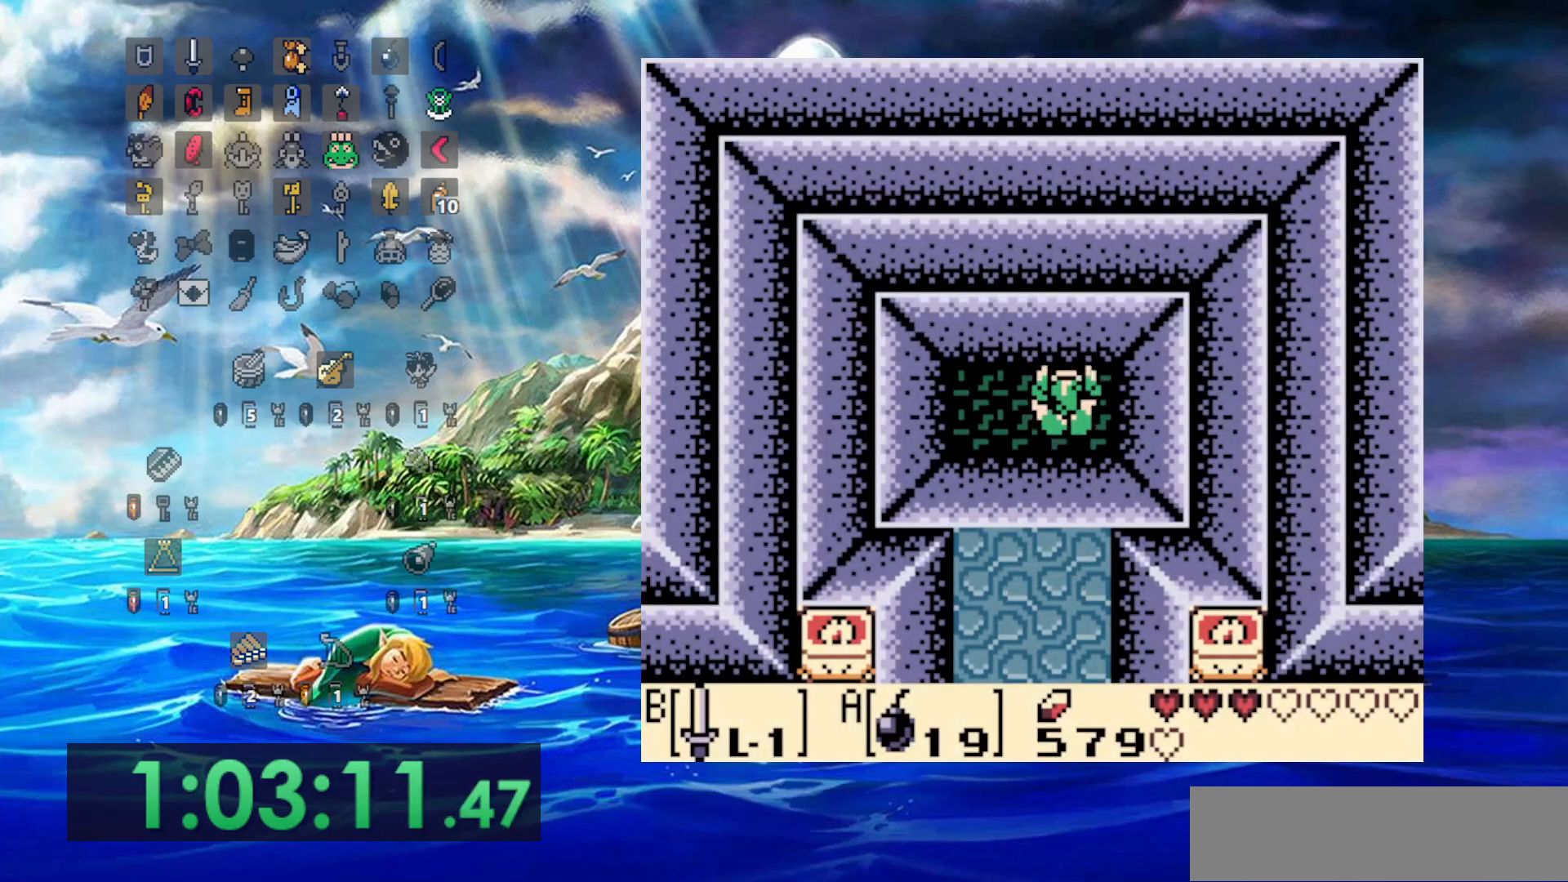
Gameplay with a controller (Nintendo layout); each line is a JSON object with the inputs held at the frame after it. "events" lists button and stick changes between this image and that frame as [ms after this image, input, new state], when the widget could be followed in between. Not read: DPAD_DOWN DPAD_UP L3 R3.
{"buttons": ["A"], "events": [[500, "A", "down"]]}
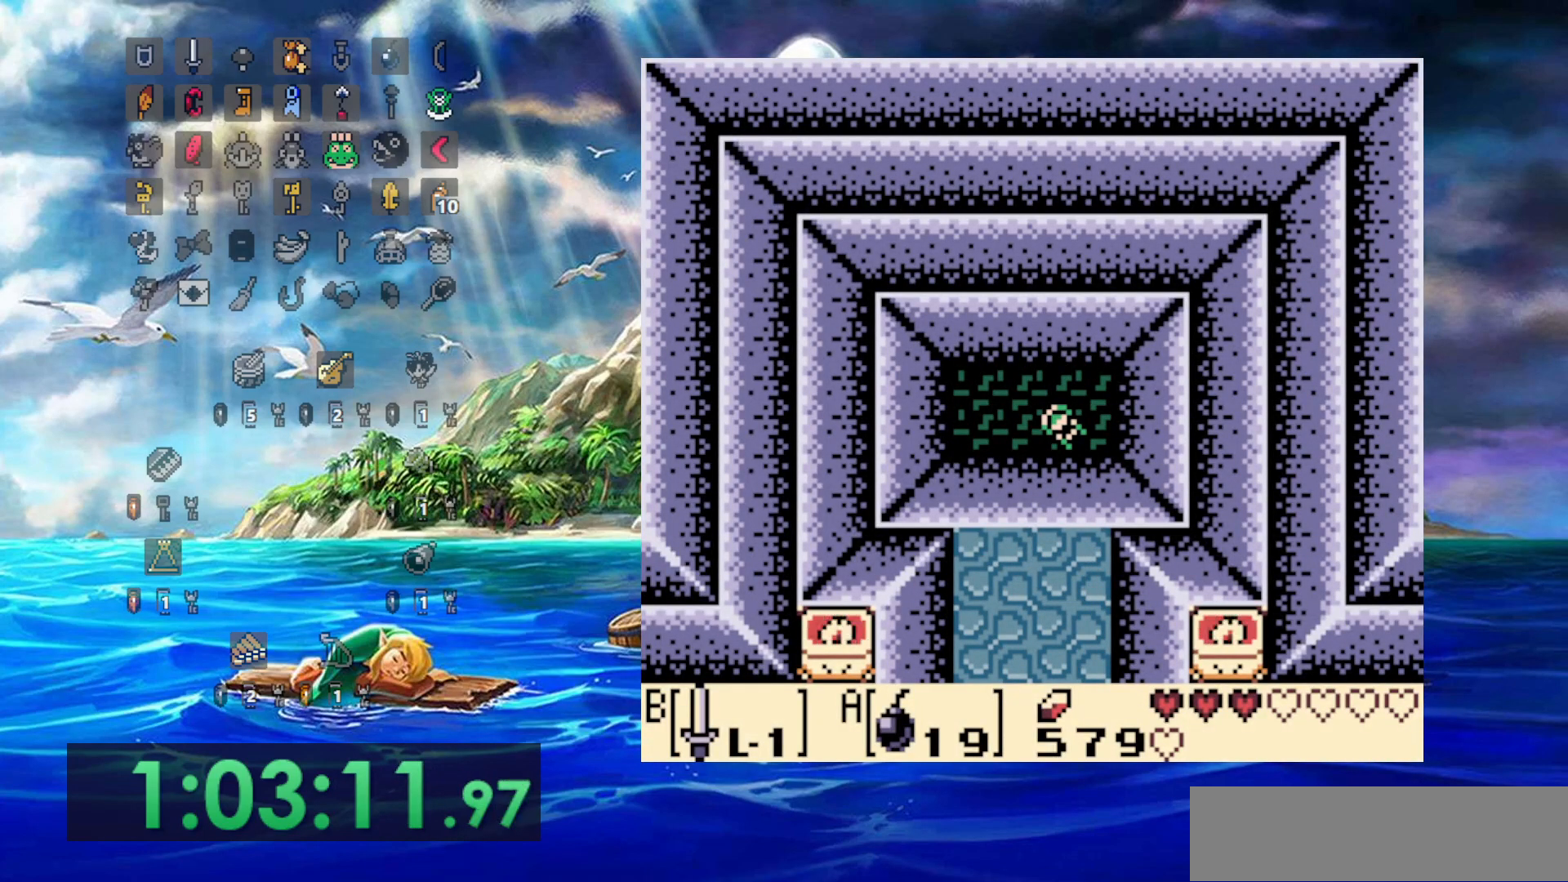
{"buttons": [], "events": [[133, "A", "up"], [183, "A", "down"], [483, "A", "up"]]}
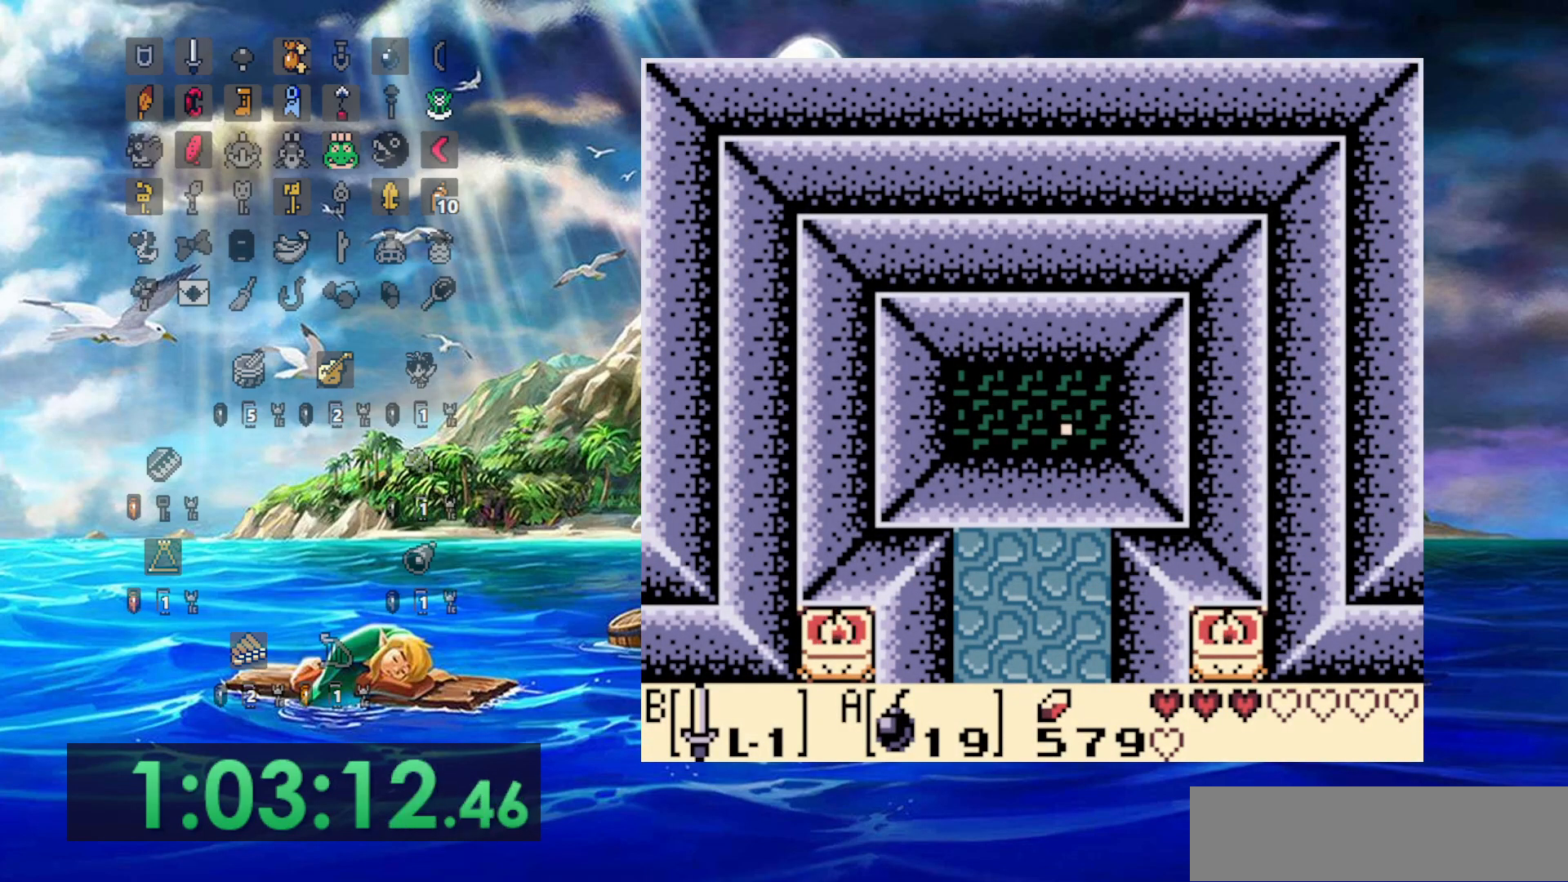
{"buttons": [], "events": [[33, "A", "down"], [167, "A", "up"], [217, "A", "down"], [317, "A", "up"], [383, "A", "down"], [433, "A", "up"]]}
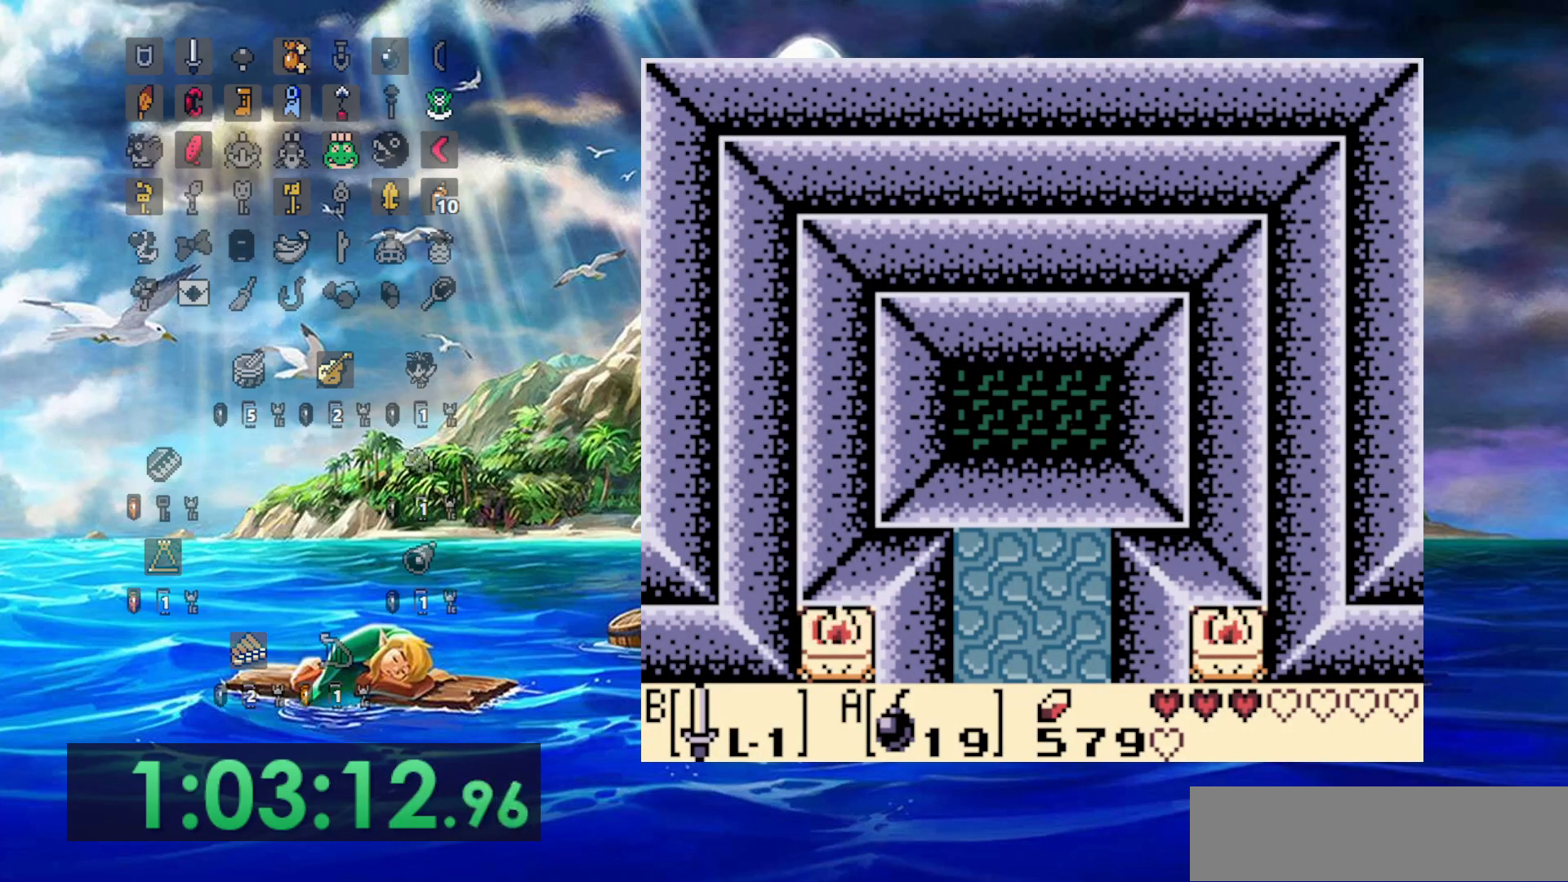
{"buttons": [], "events": []}
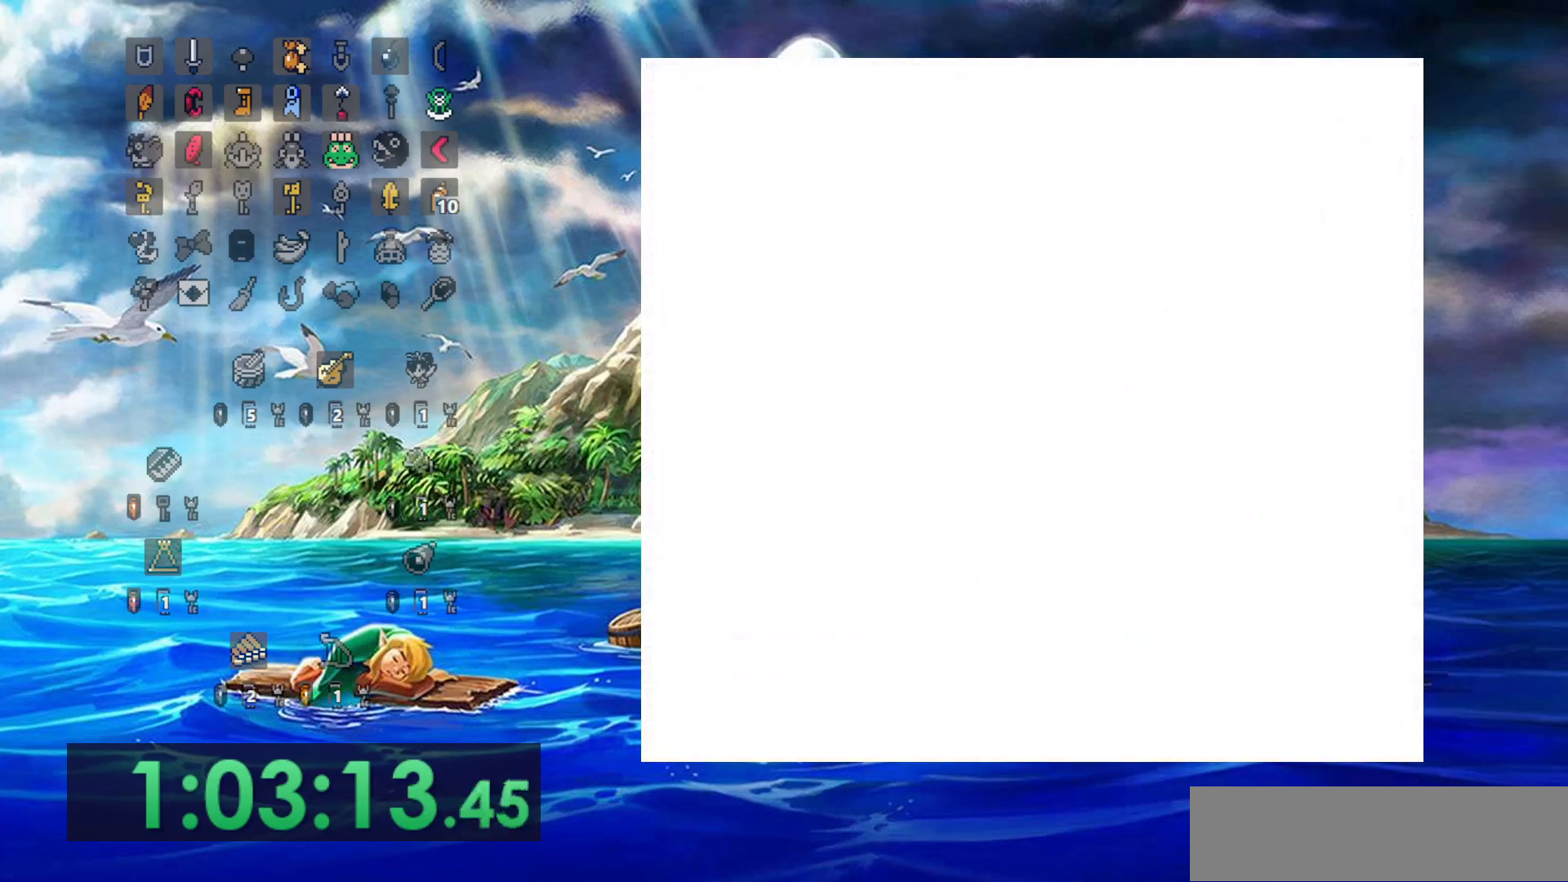
{"buttons": [], "events": [[17, "A", "down"], [67, "A", "up"], [117, "A", "down"], [167, "A", "up"], [400, "A", "down"], [450, "A", "up"]]}
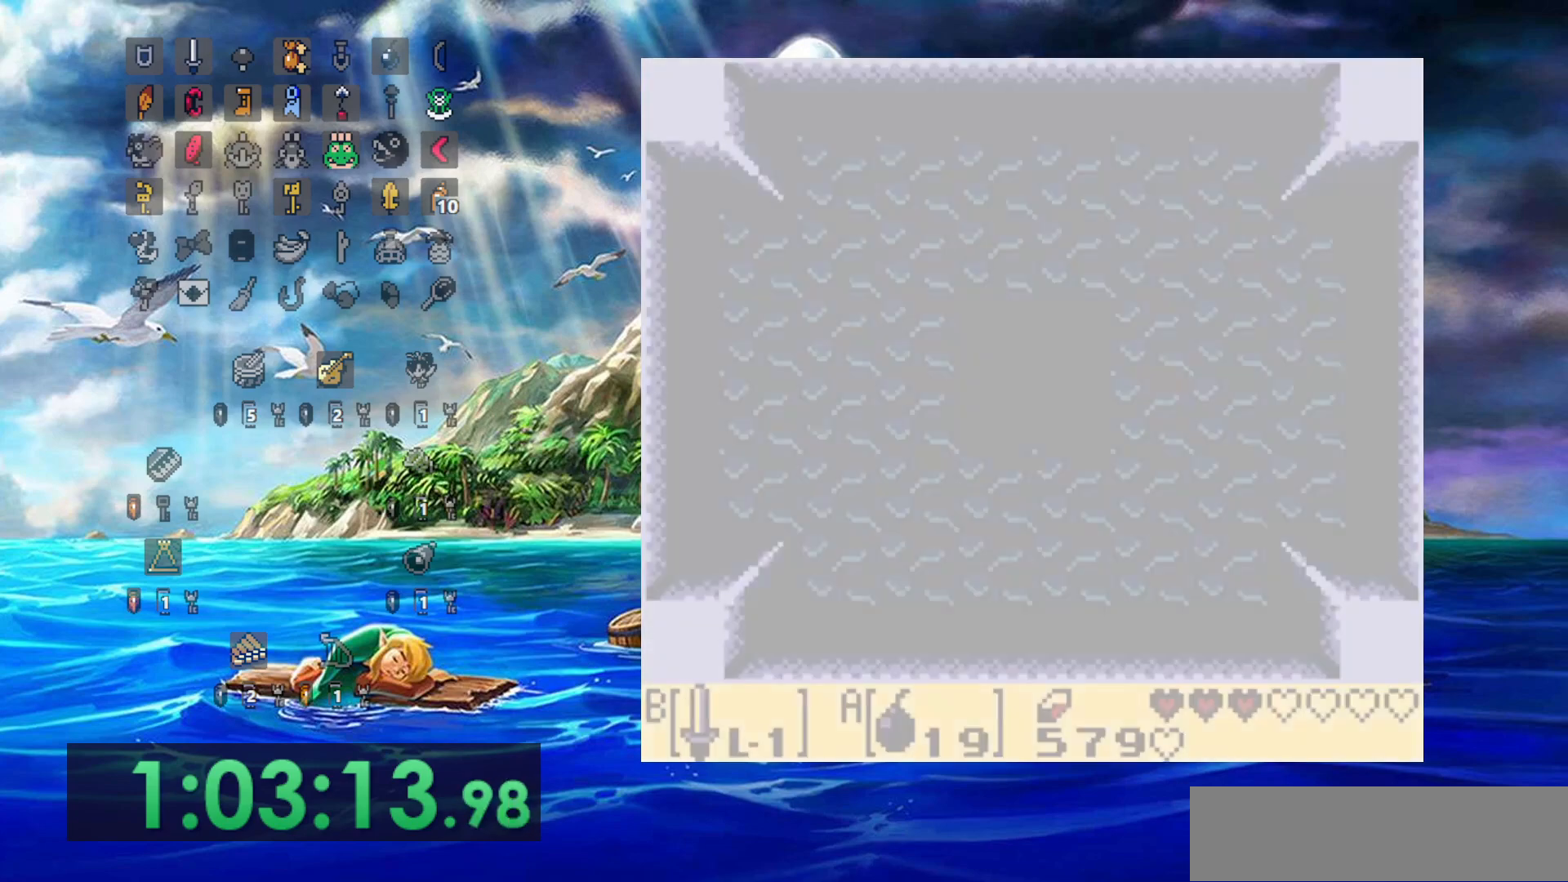
{"buttons": [], "events": [[300, "A", "down"], [450, "A", "up"]]}
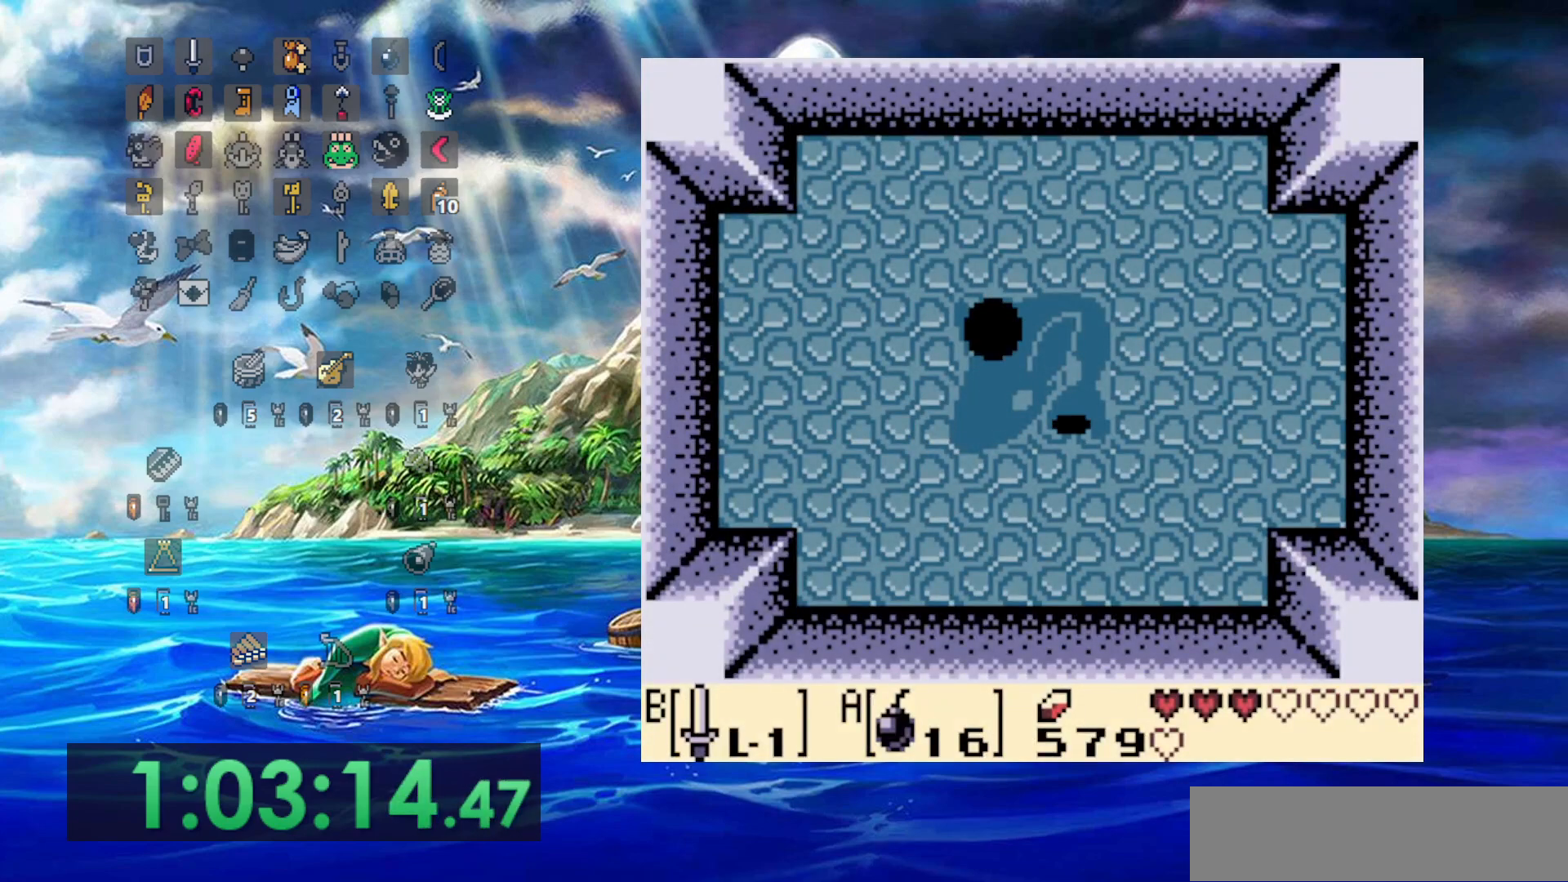
{"buttons": [], "events": [[17, "A", "down"], [67, "A", "up"], [117, "A", "down"], [167, "A", "up"]]}
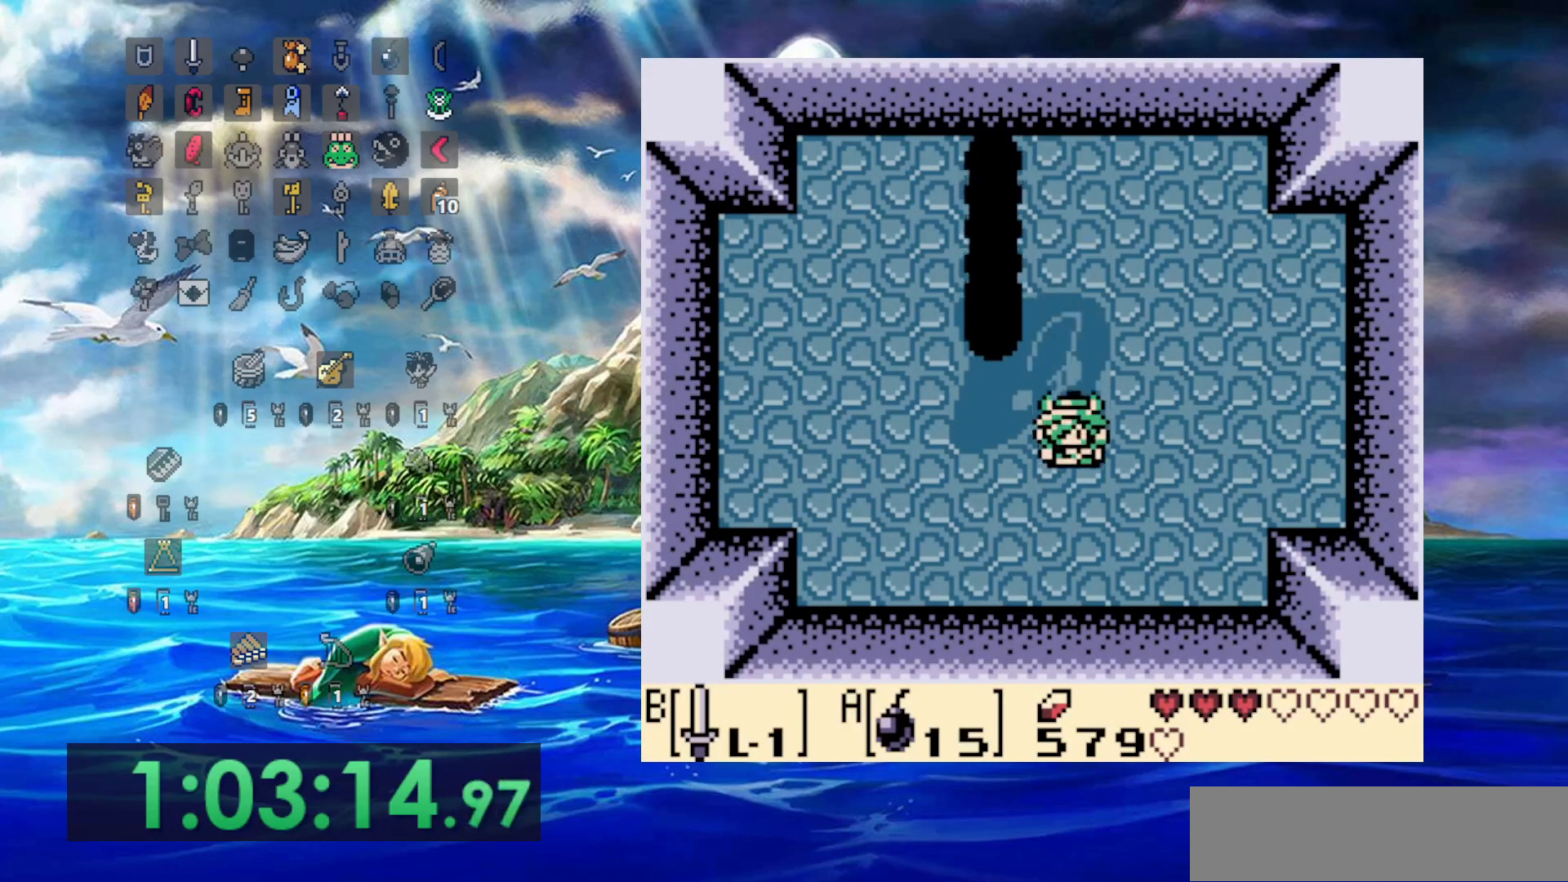
{"buttons": [], "events": []}
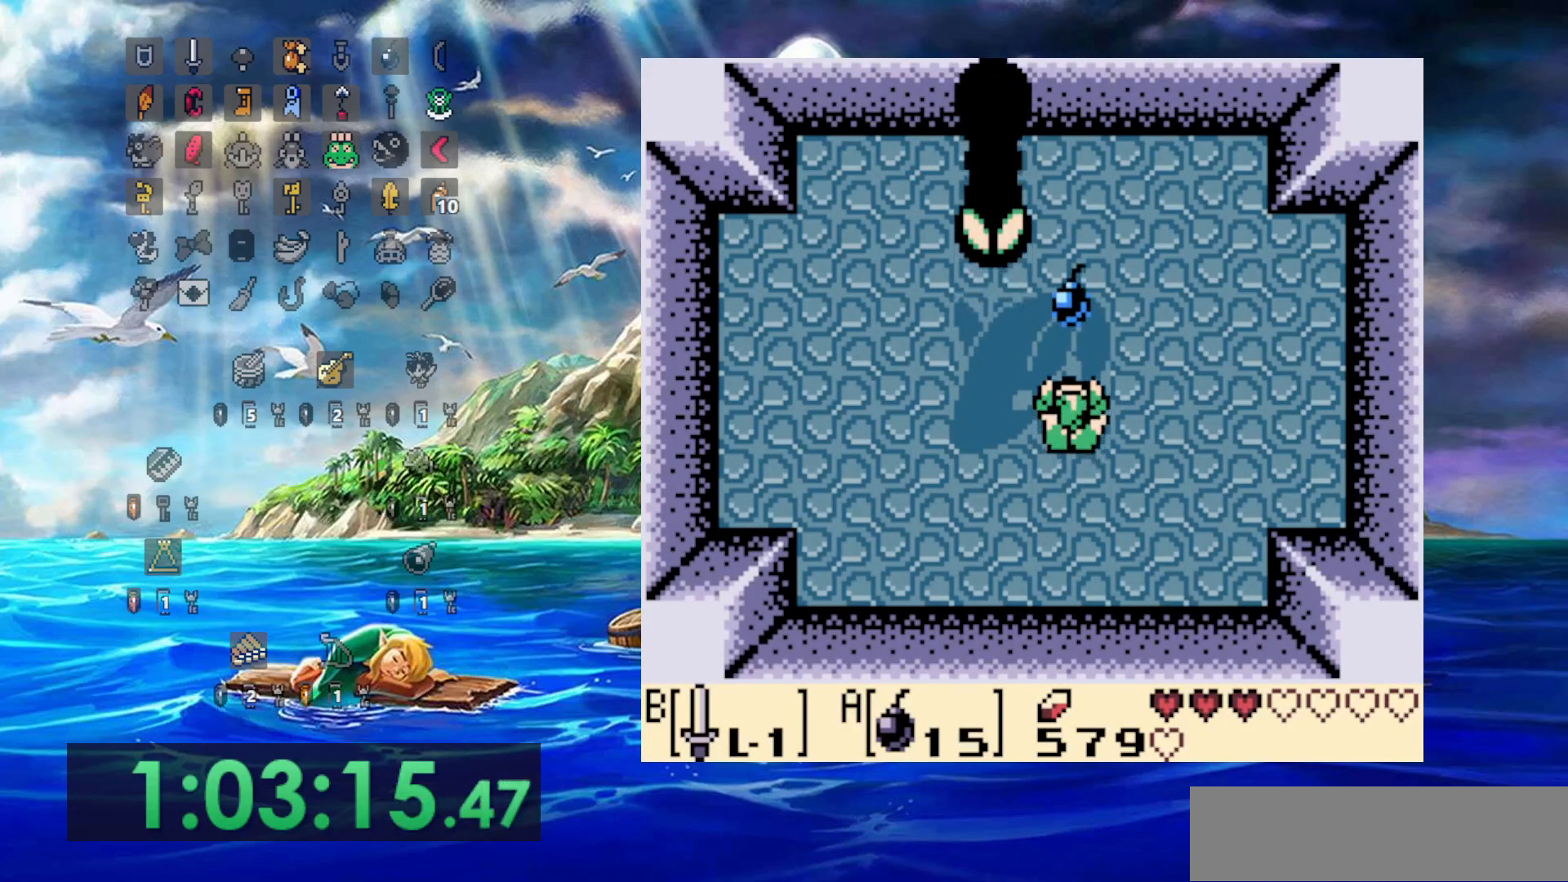
{"buttons": [], "events": [[267, "A", "down"], [450, "A", "up"]]}
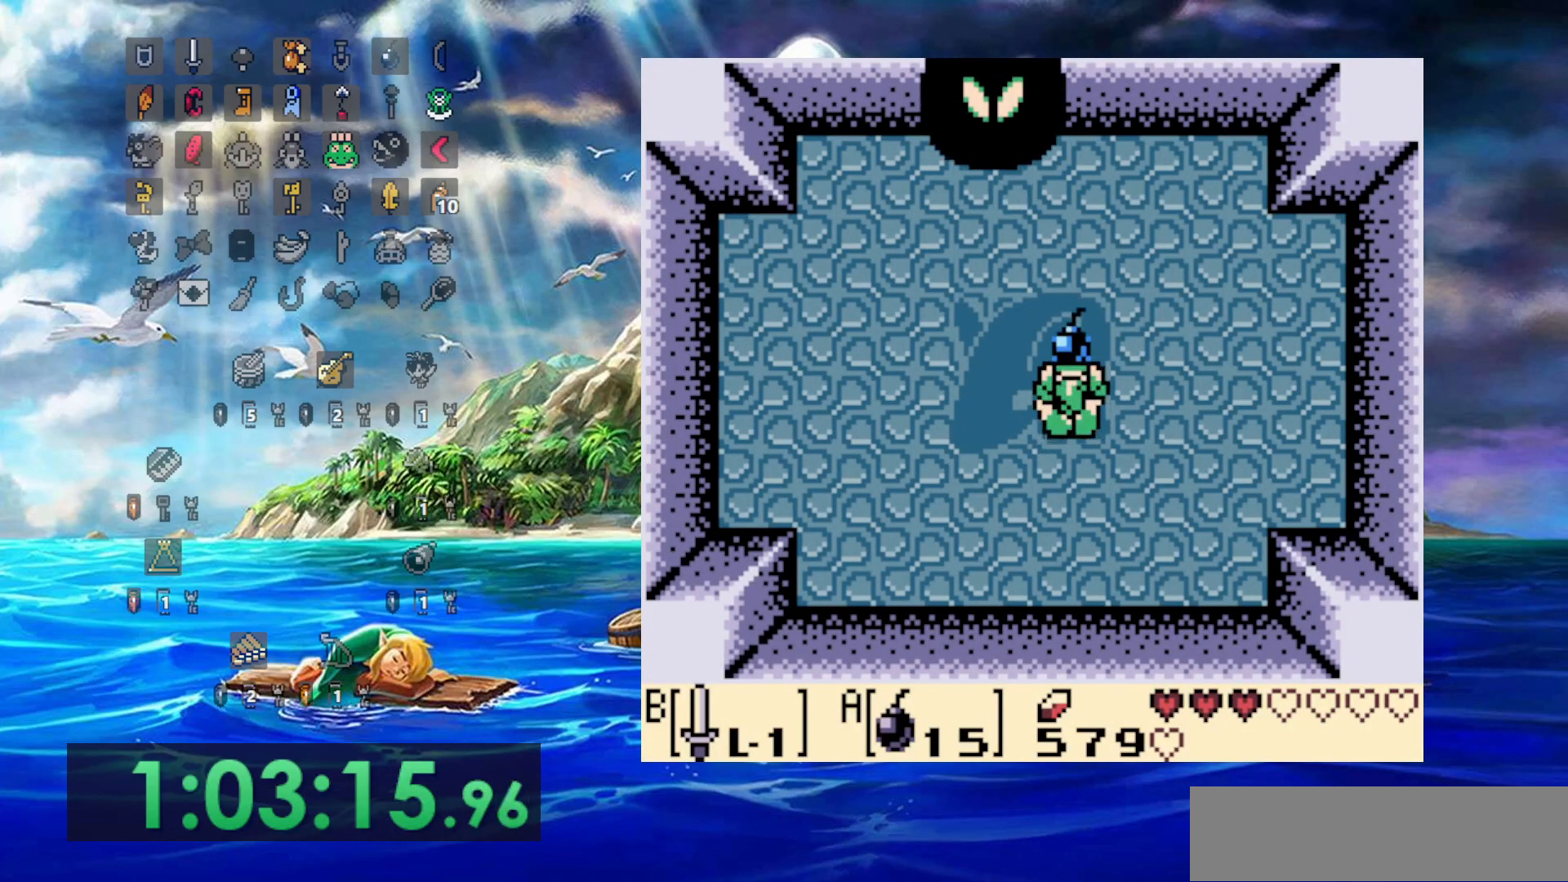
{"buttons": ["B"], "events": [[50, "B", "down"], [367, "A", "down"], [433, "A", "up"]]}
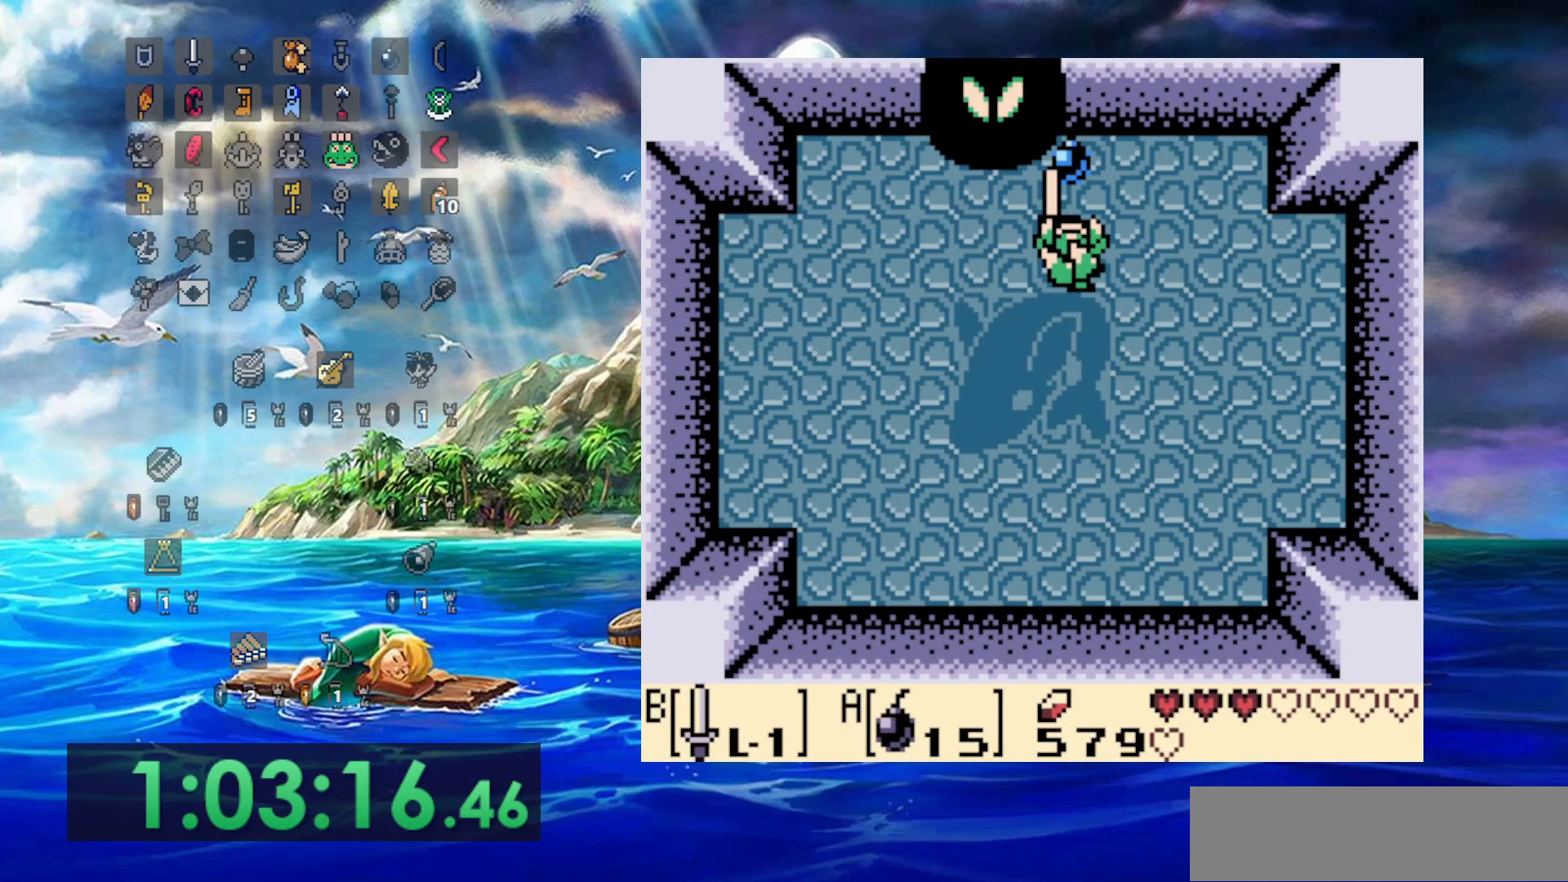
{"buttons": ["B", "DPAD_RIGHT"], "events": [[167, "DPAD_RIGHT", "down"]]}
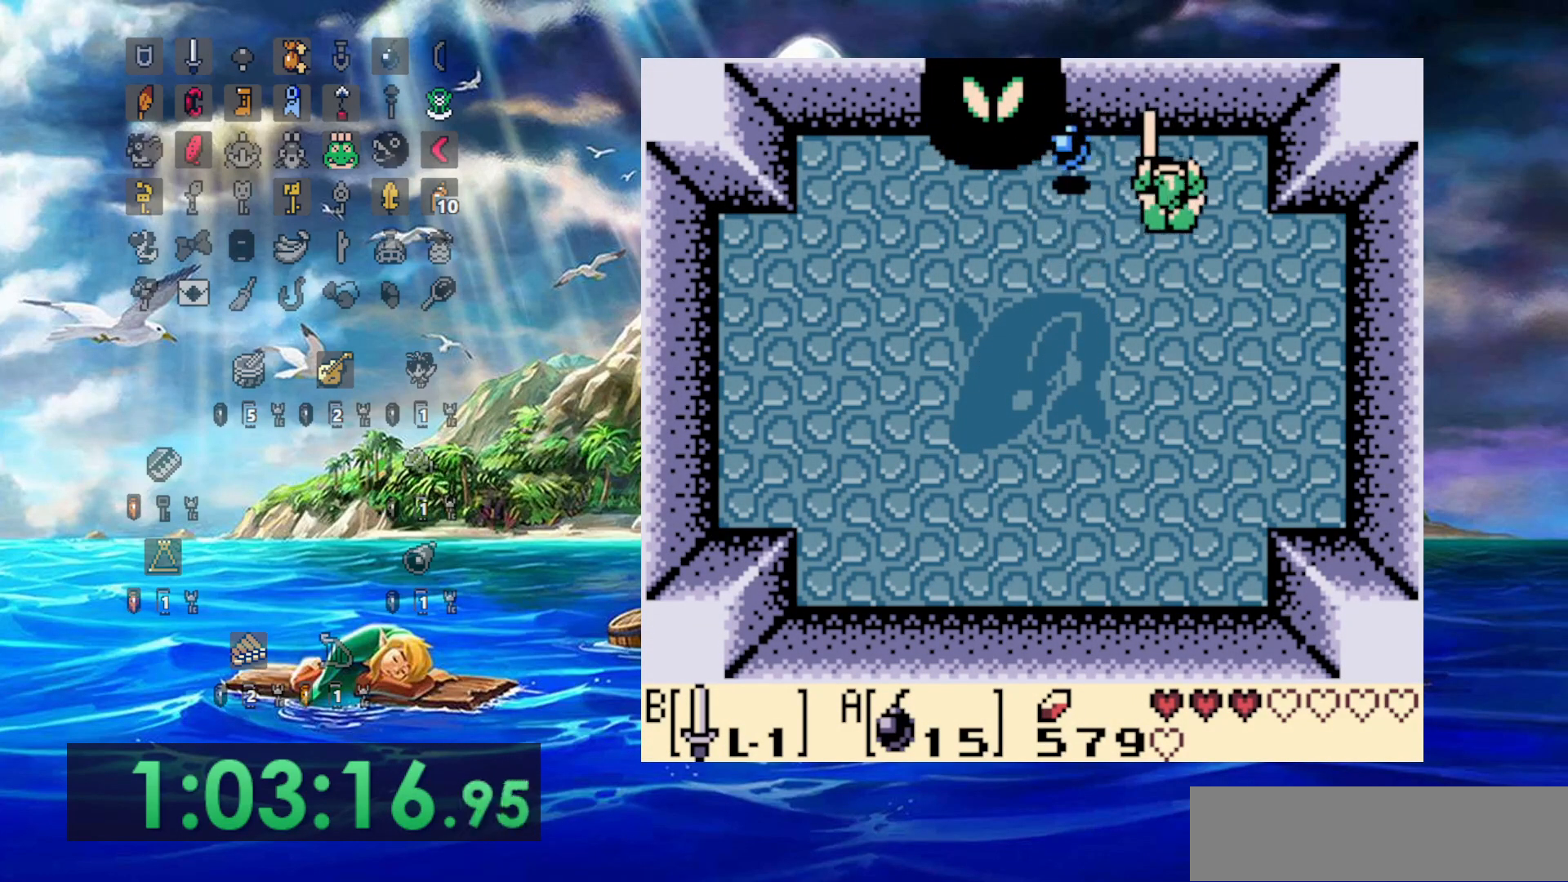
{"buttons": ["B", "DPAD_RIGHT"], "events": []}
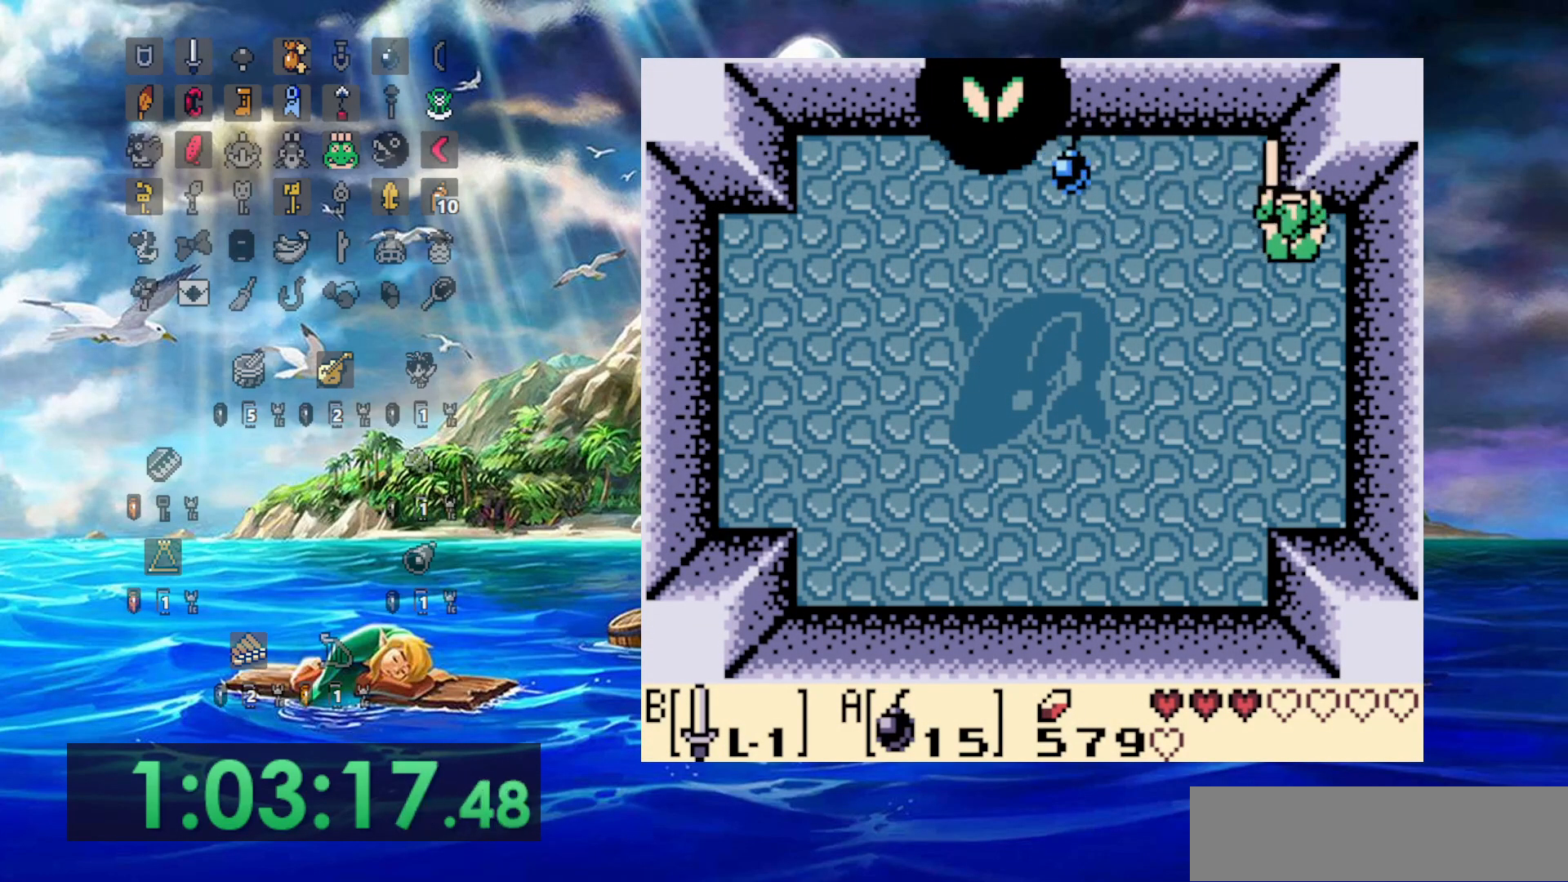
{"buttons": ["B", "DPAD_LEFT"], "events": [[317, "DPAD_RIGHT", "up"], [417, "DPAD_LEFT", "down"]]}
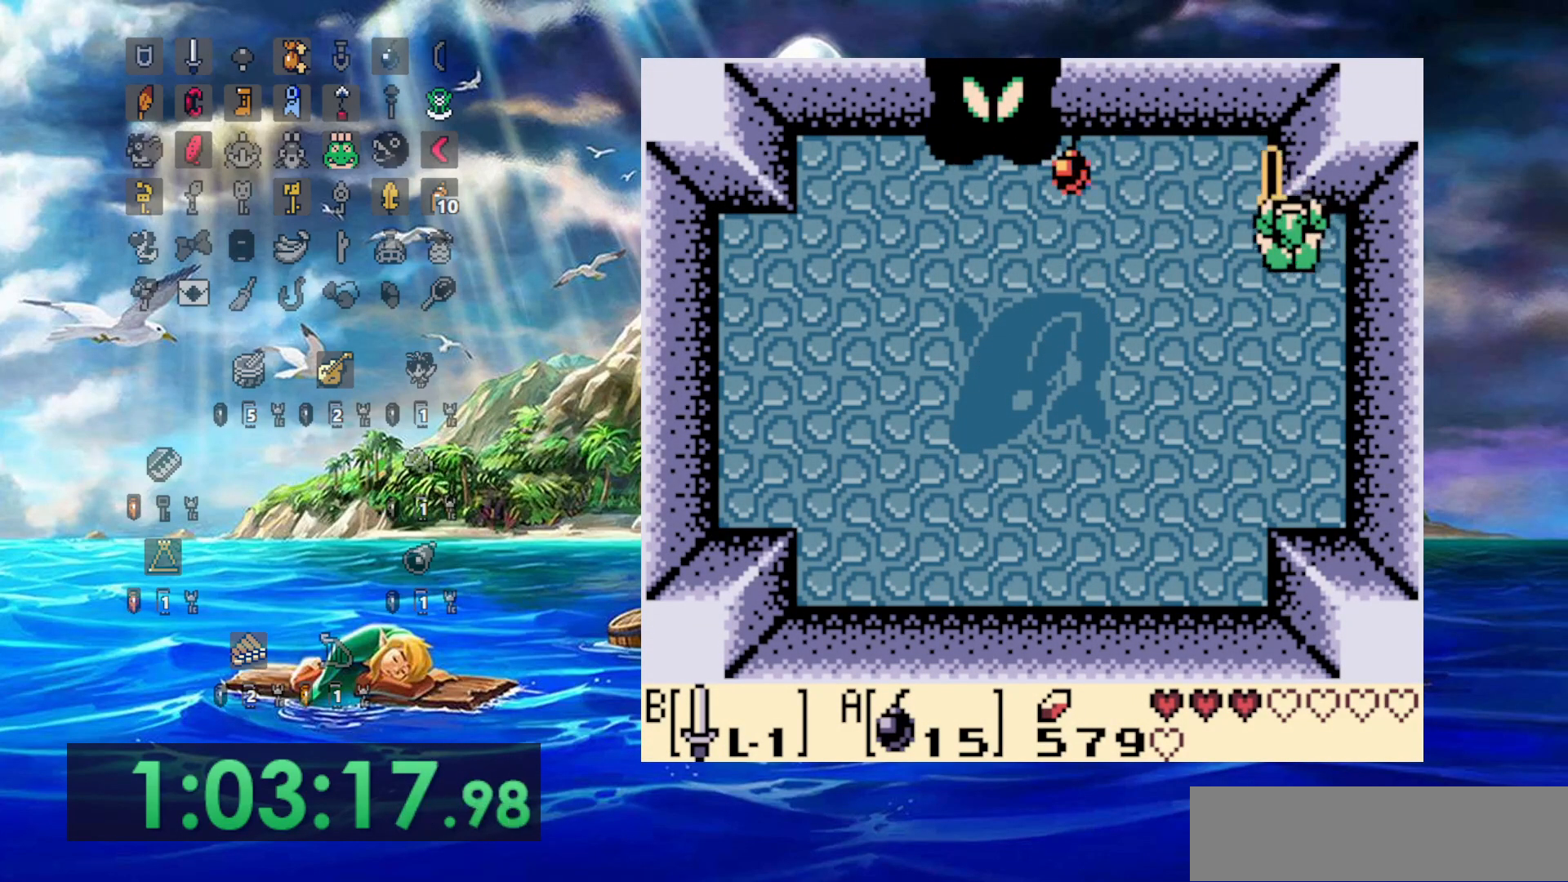
{"buttons": ["B", "DPAD_RIGHT"], "events": [[183, "DPAD_LEFT", "up"], [500, "DPAD_RIGHT", "down"]]}
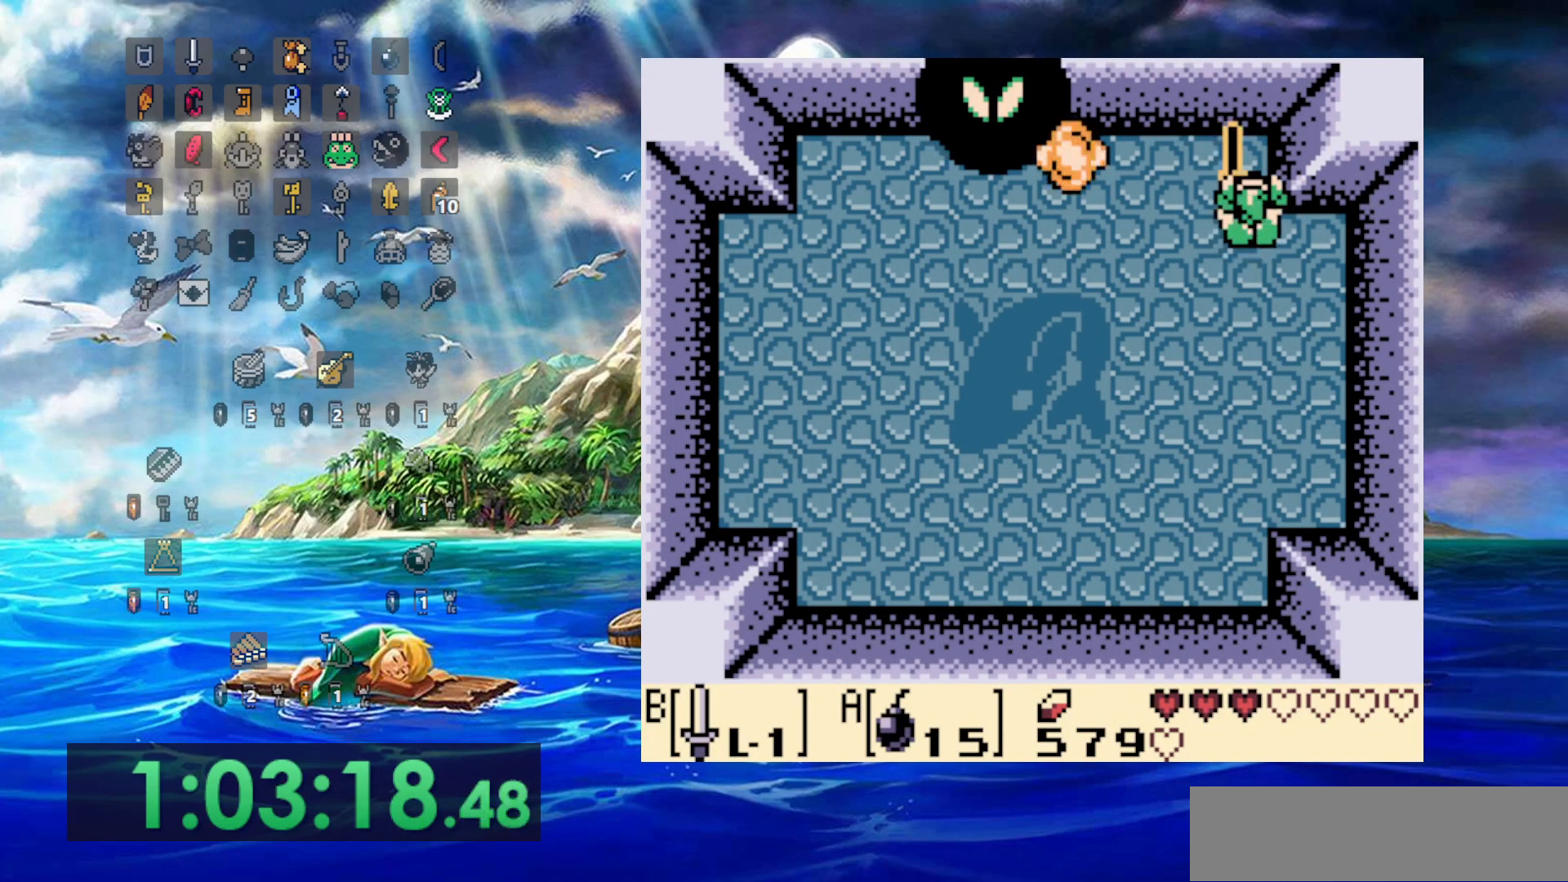
{"buttons": ["B"], "events": [[400, "DPAD_RIGHT", "up"]]}
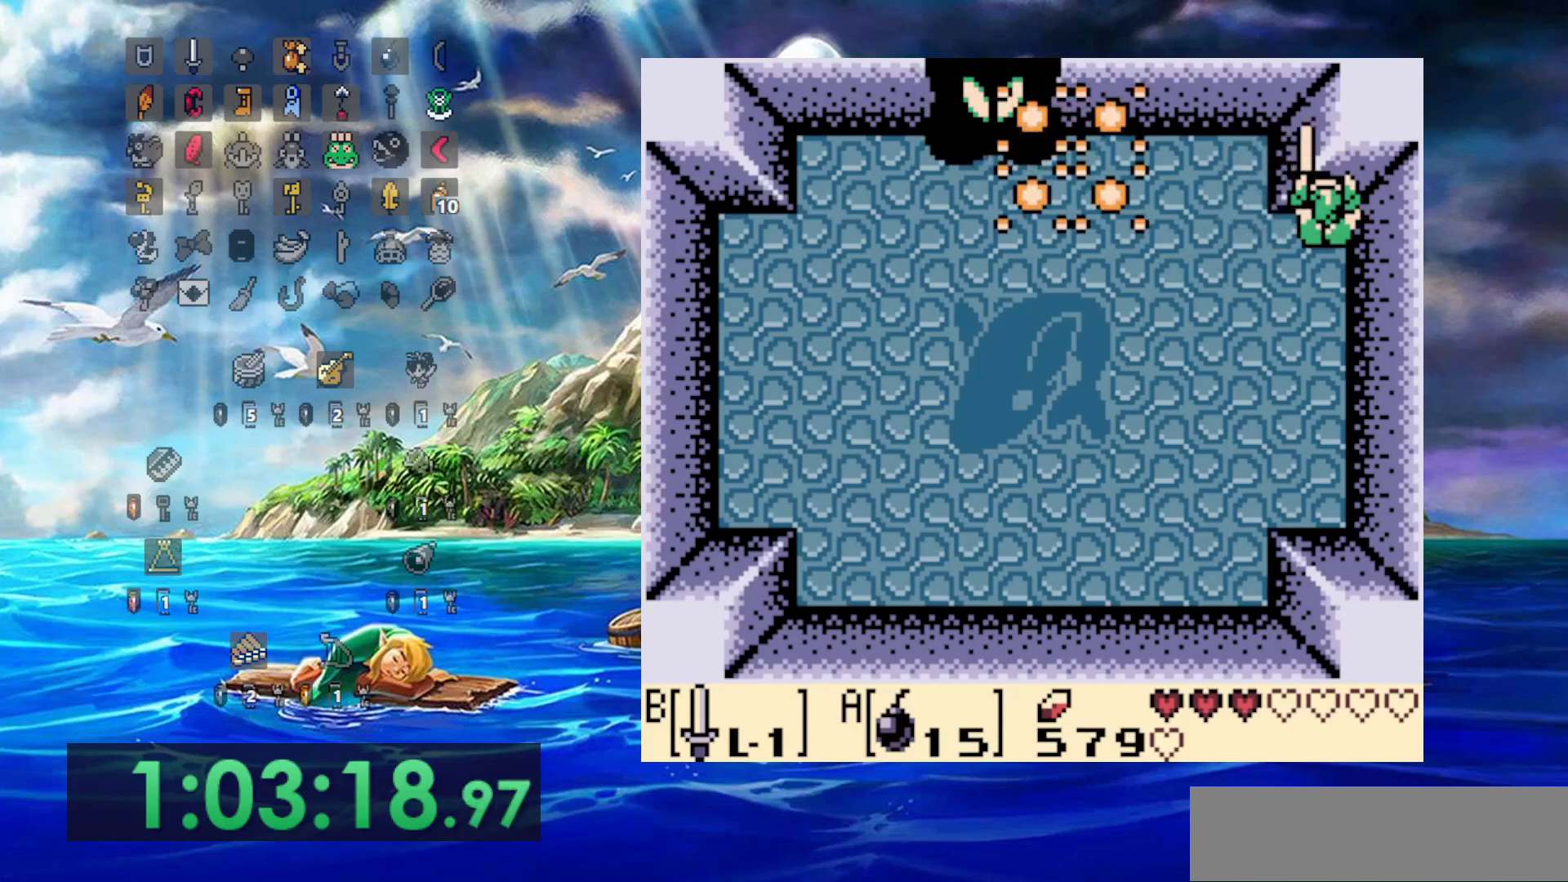
{"buttons": ["B"]}
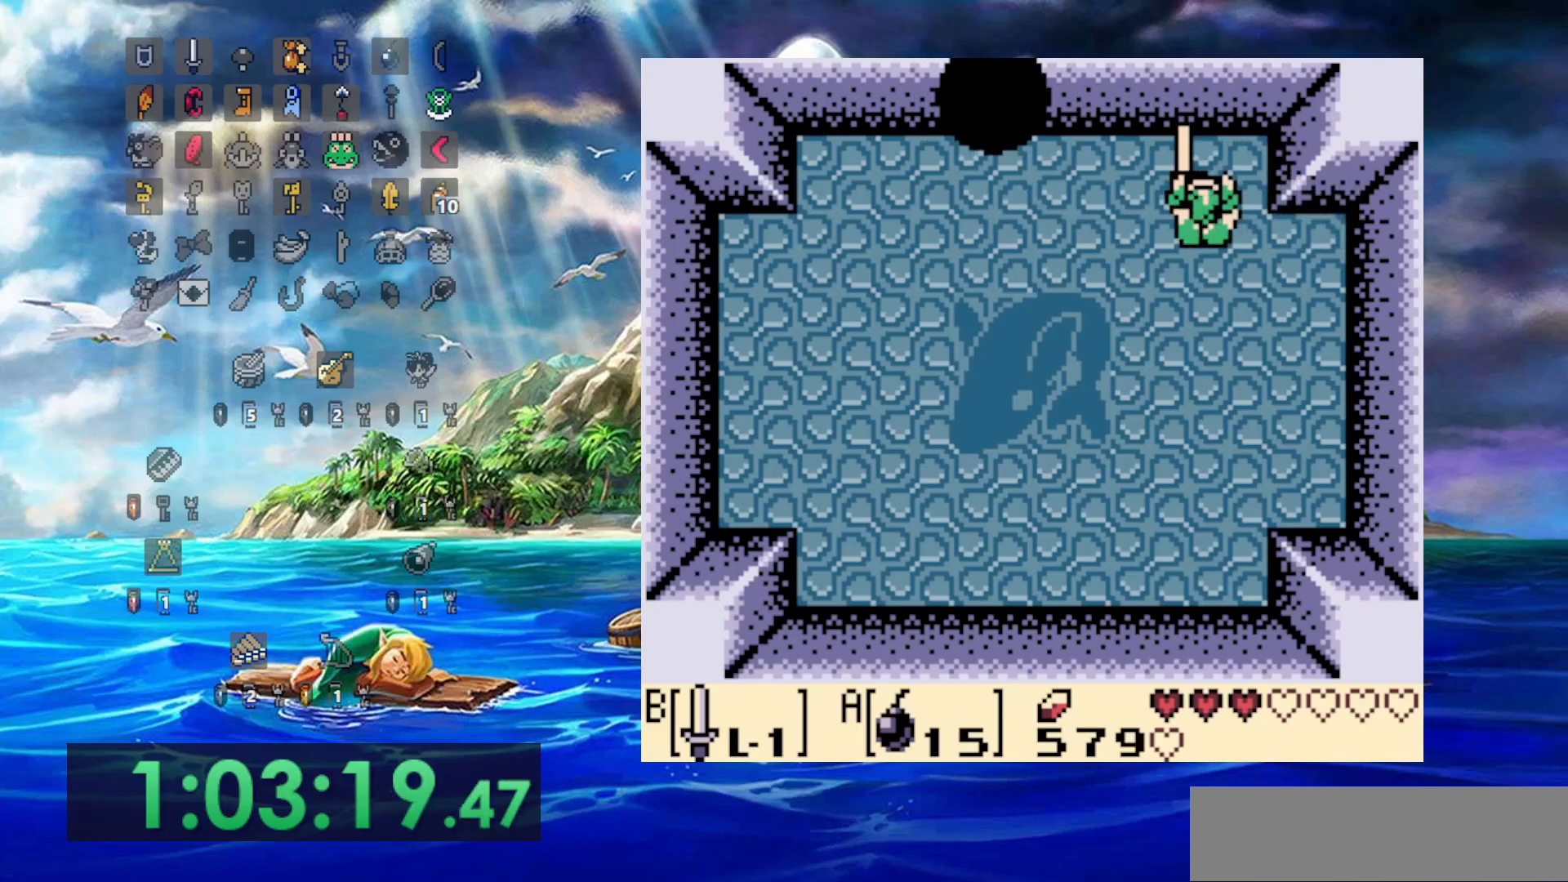
{"buttons": ["B"], "events": [[350, "DPAD_LEFT", "down"], [450, "DPAD_LEFT", "up"]]}
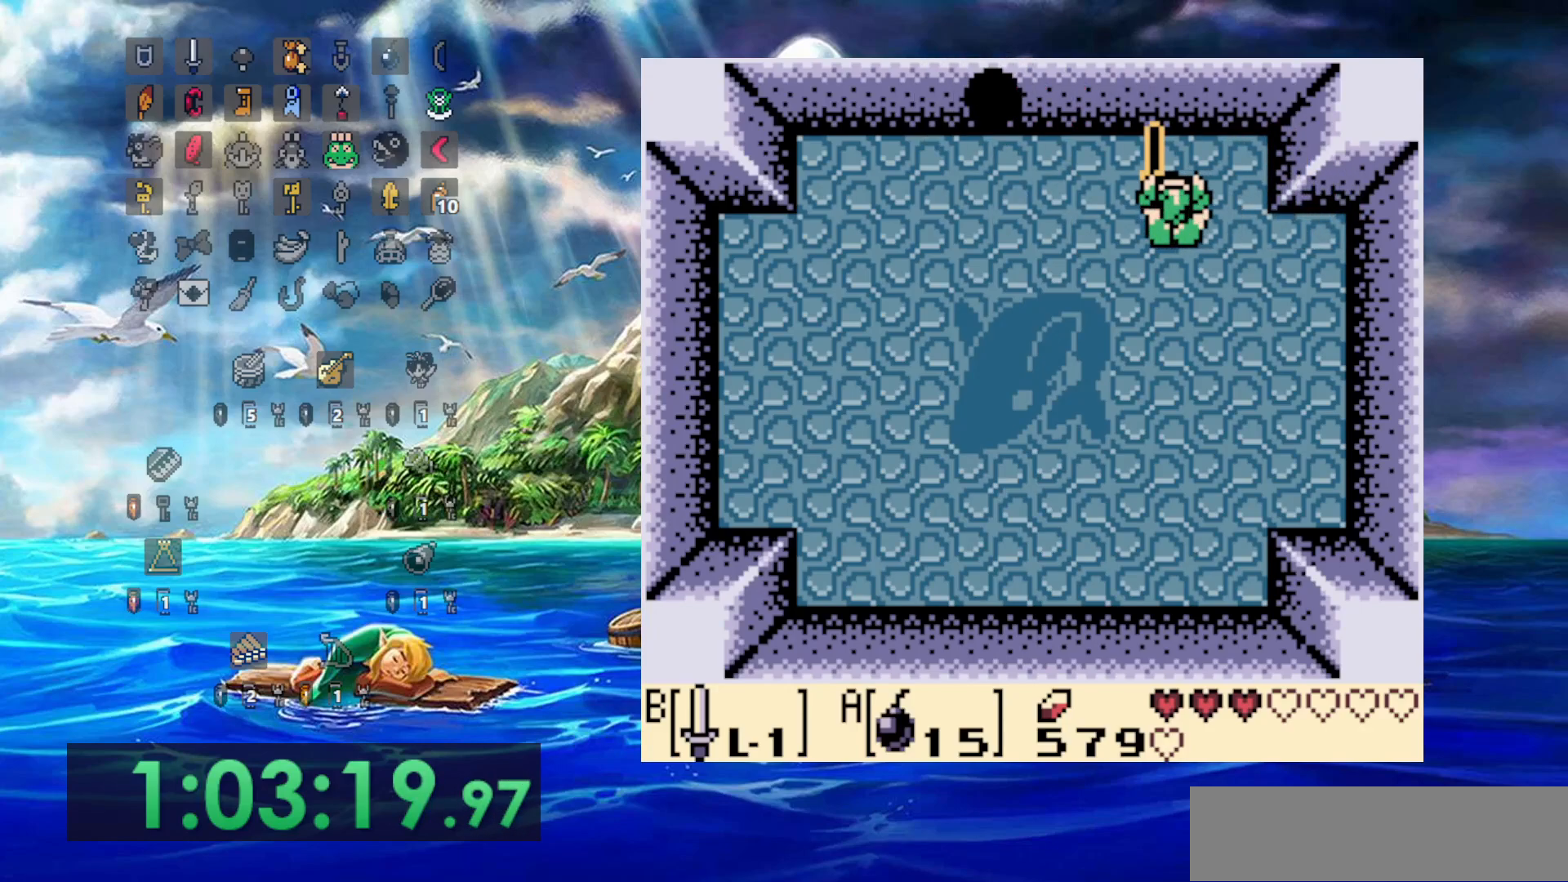
{"buttons": ["B"], "events": [[167, "DPAD_LEFT", "down"], [267, "DPAD_LEFT", "up"]]}
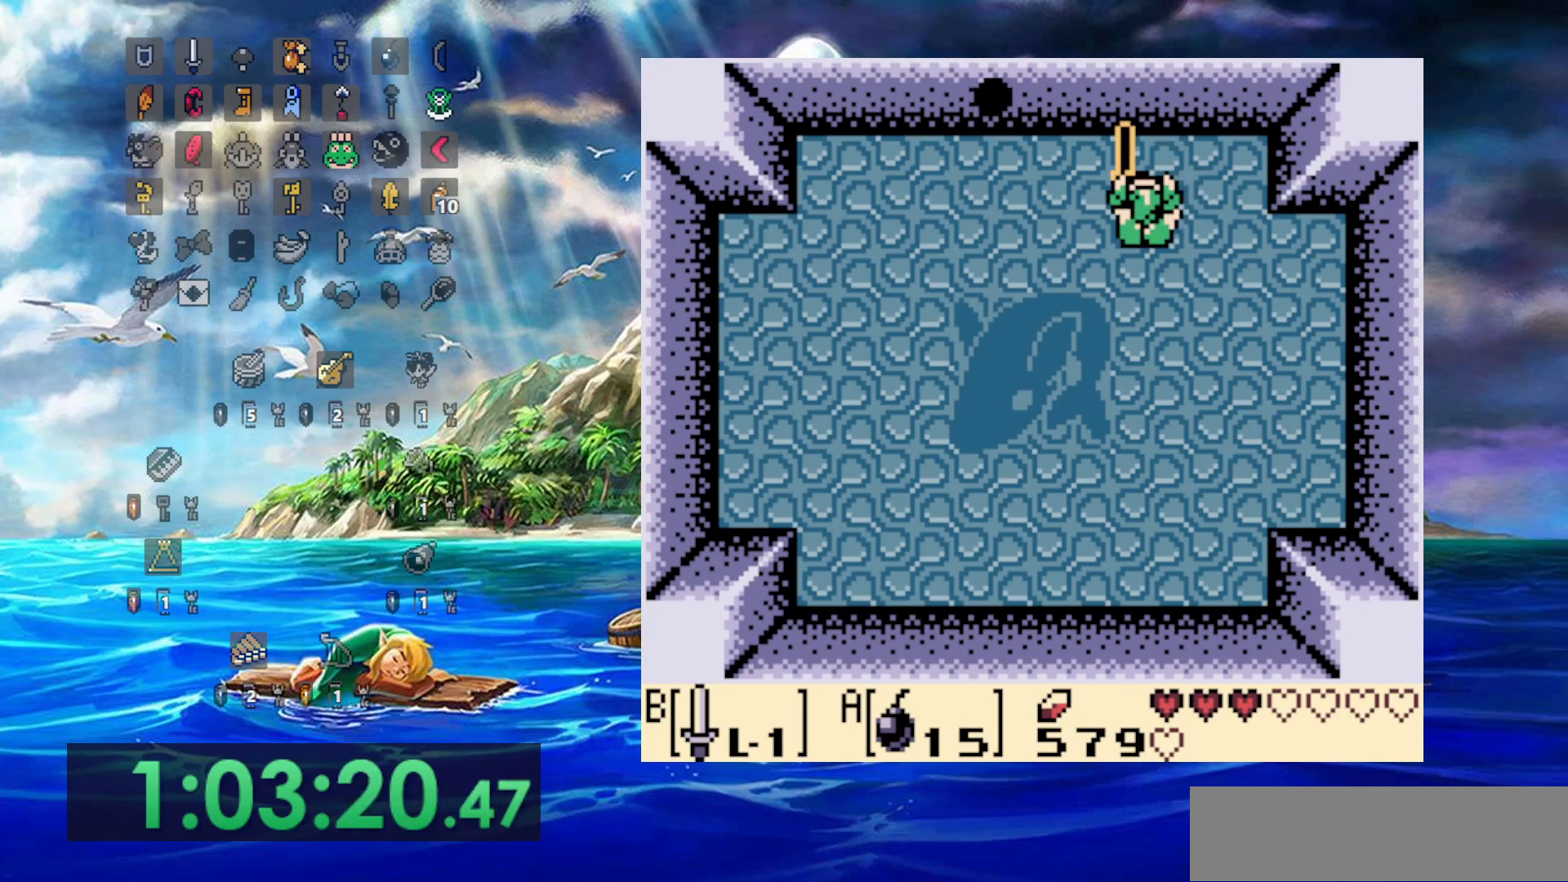
{"buttons": ["B"], "events": [[17, "DPAD_LEFT", "down"], [100, "DPAD_LEFT", "up"], [317, "DPAD_LEFT", "down"], [383, "DPAD_LEFT", "up"]]}
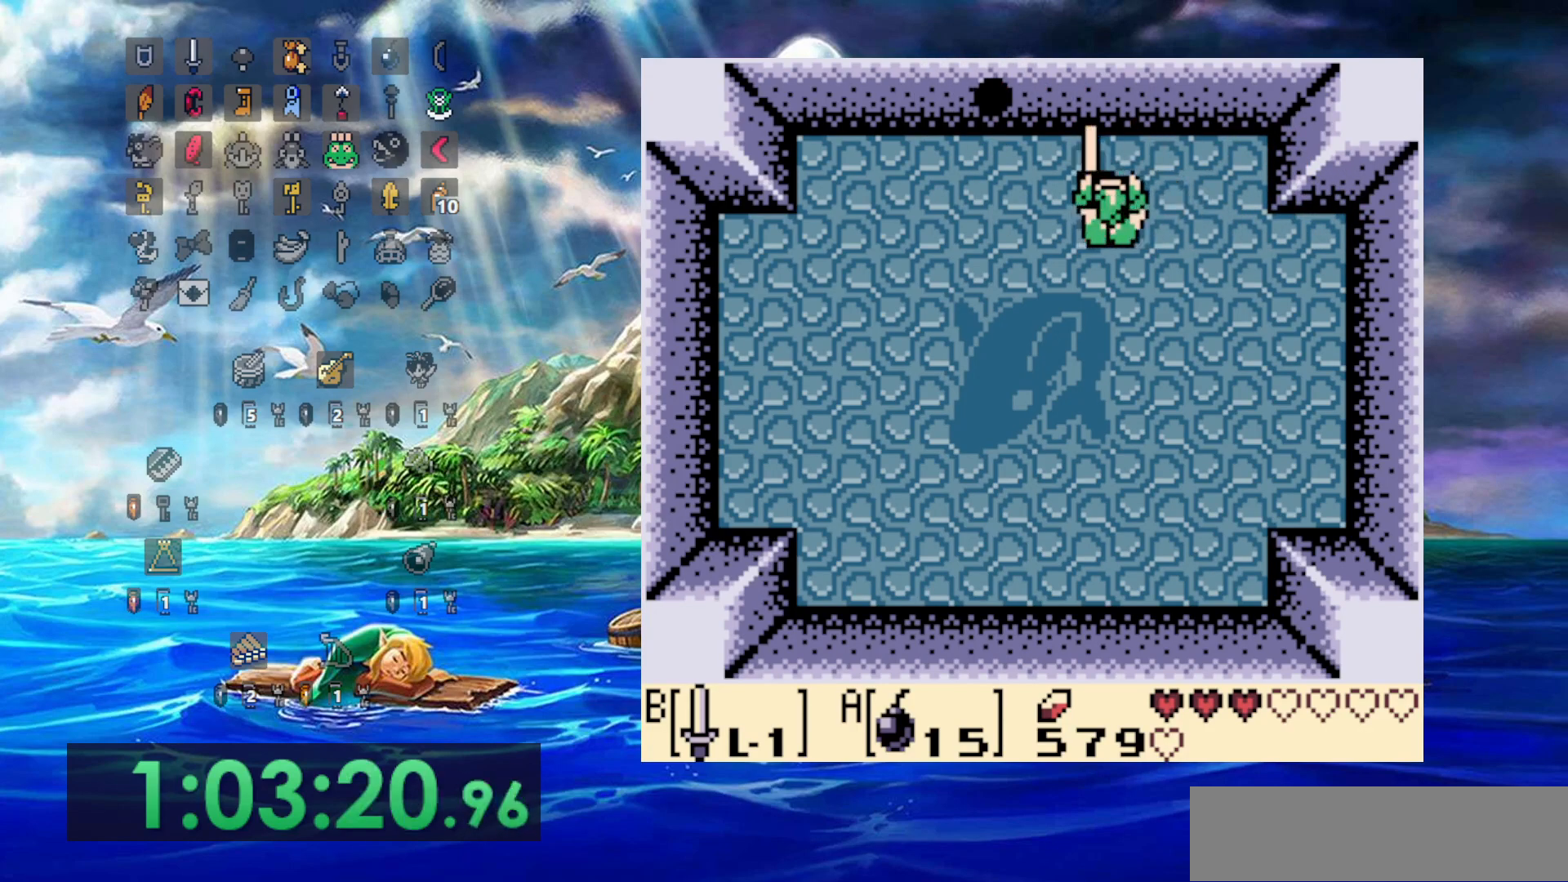
{"buttons": ["B"]}
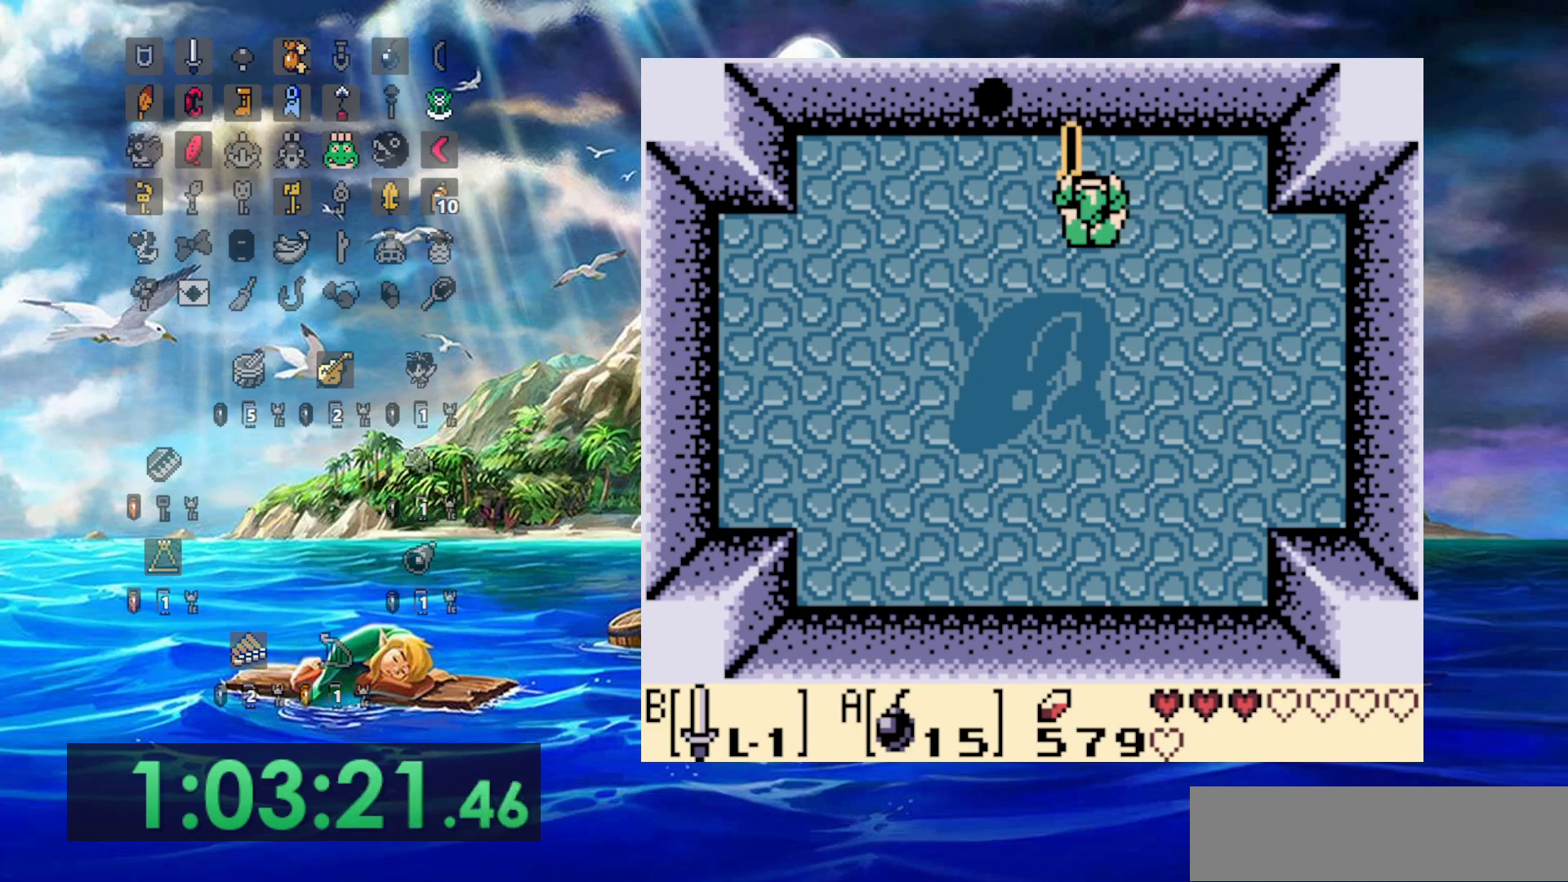
{"buttons": ["B"], "events": []}
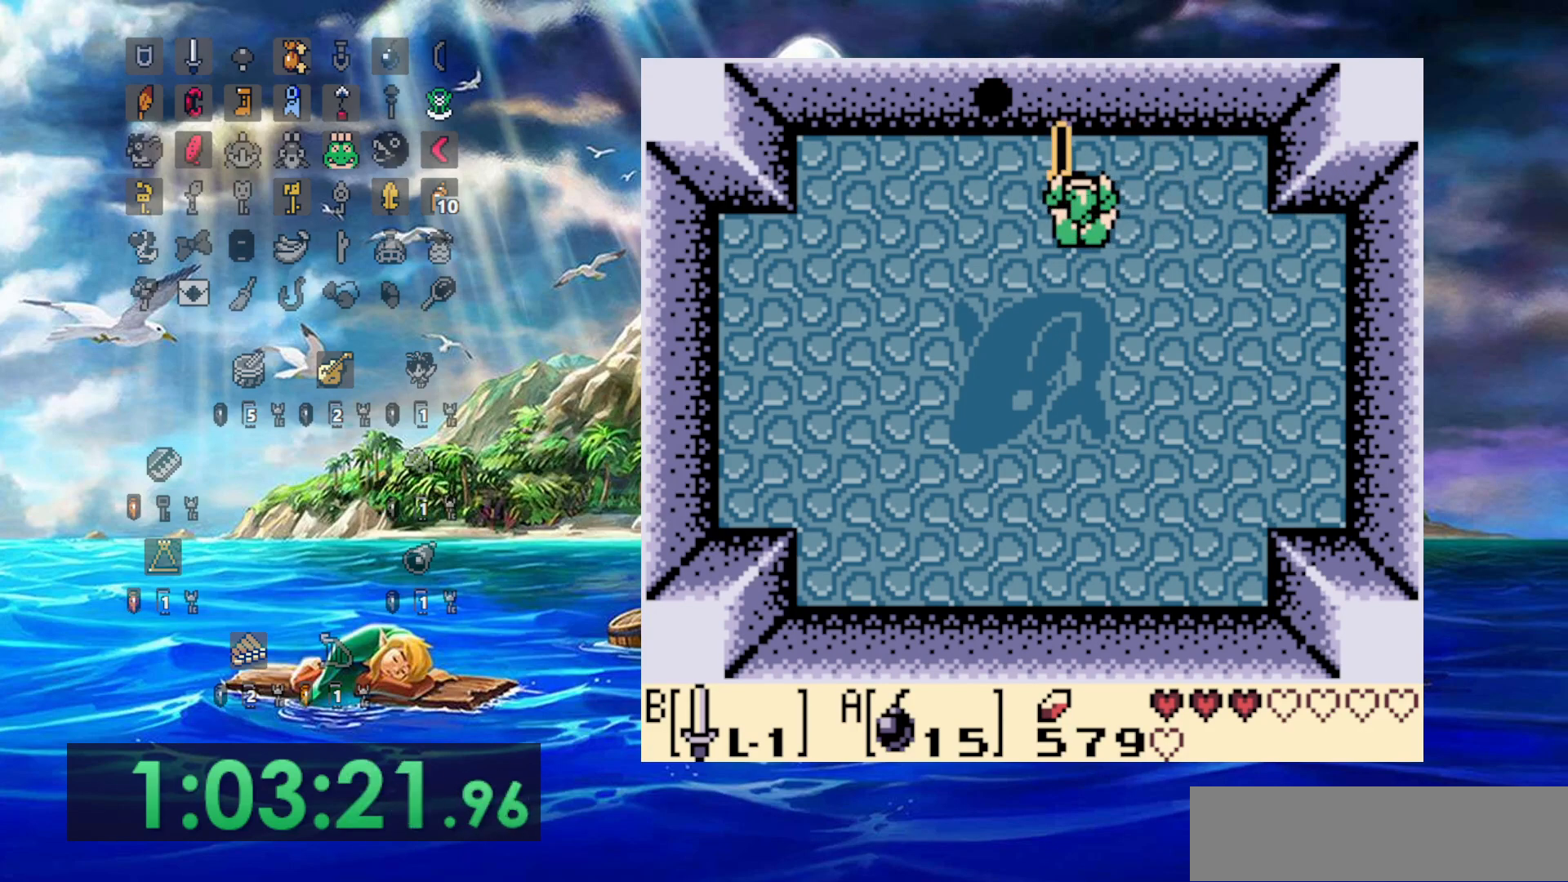
{"buttons": ["B"], "events": []}
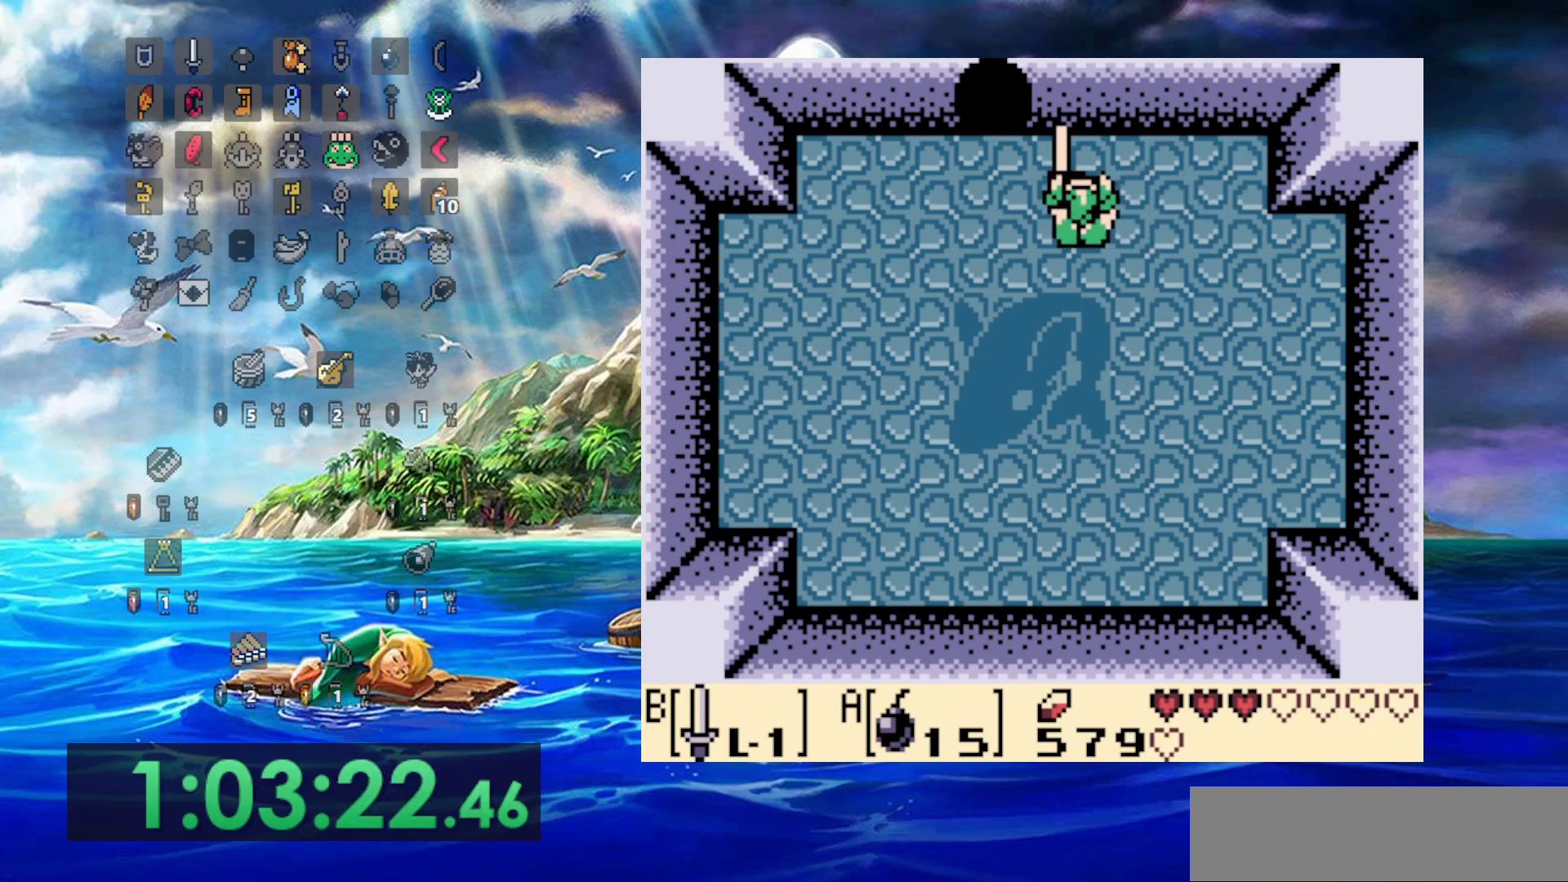
{"buttons": ["B"], "events": [[267, "DPAD_LEFT", "down"], [400, "DPAD_LEFT", "up"]]}
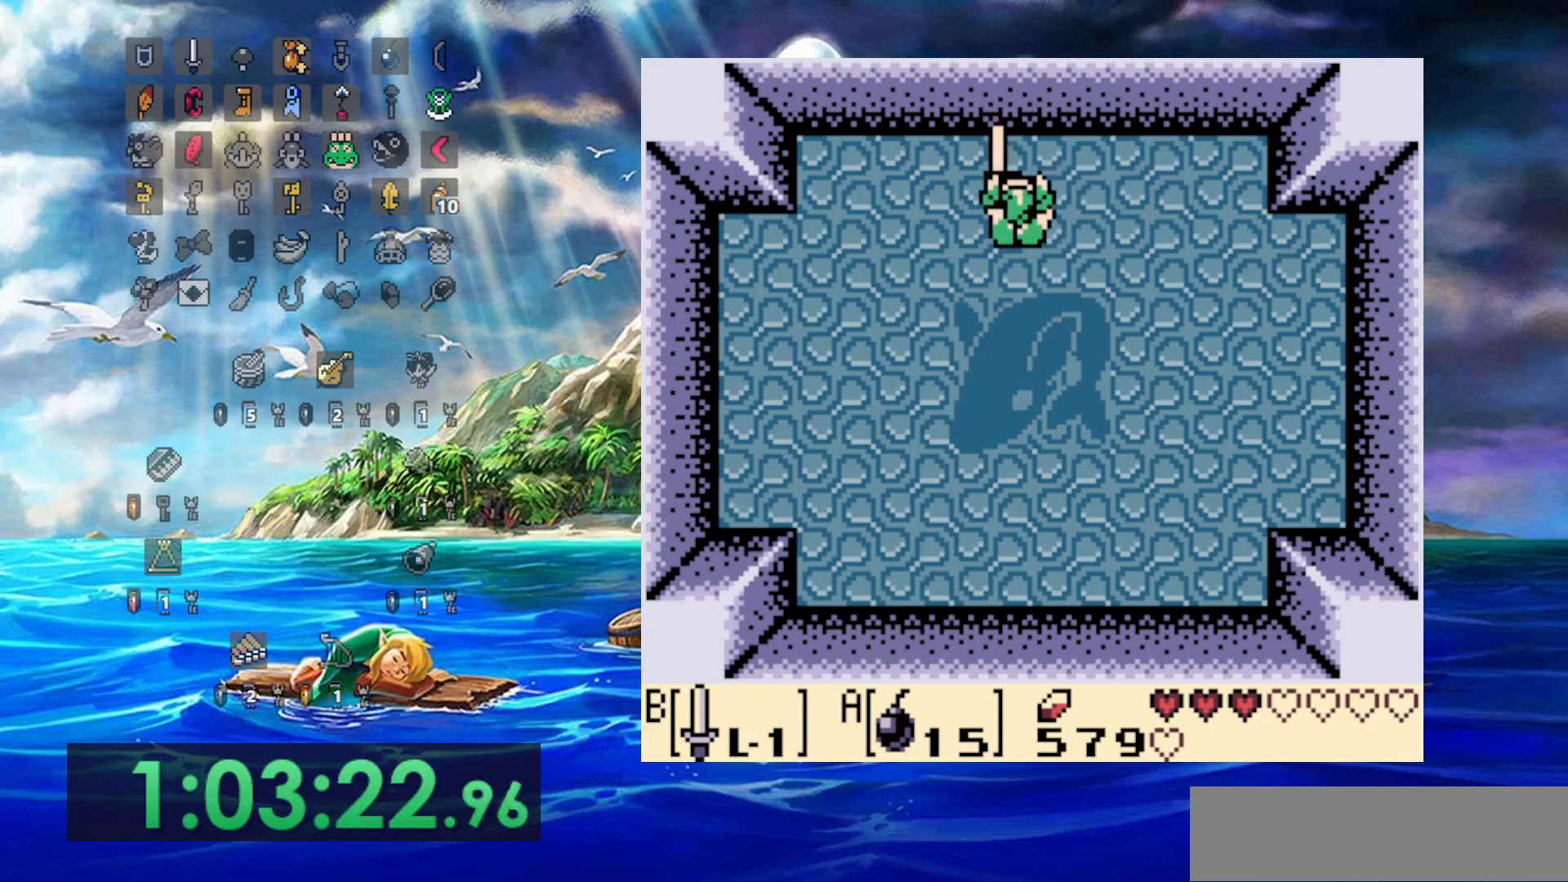
{"buttons": ["A", "B"], "events": [[400, "A", "down"]]}
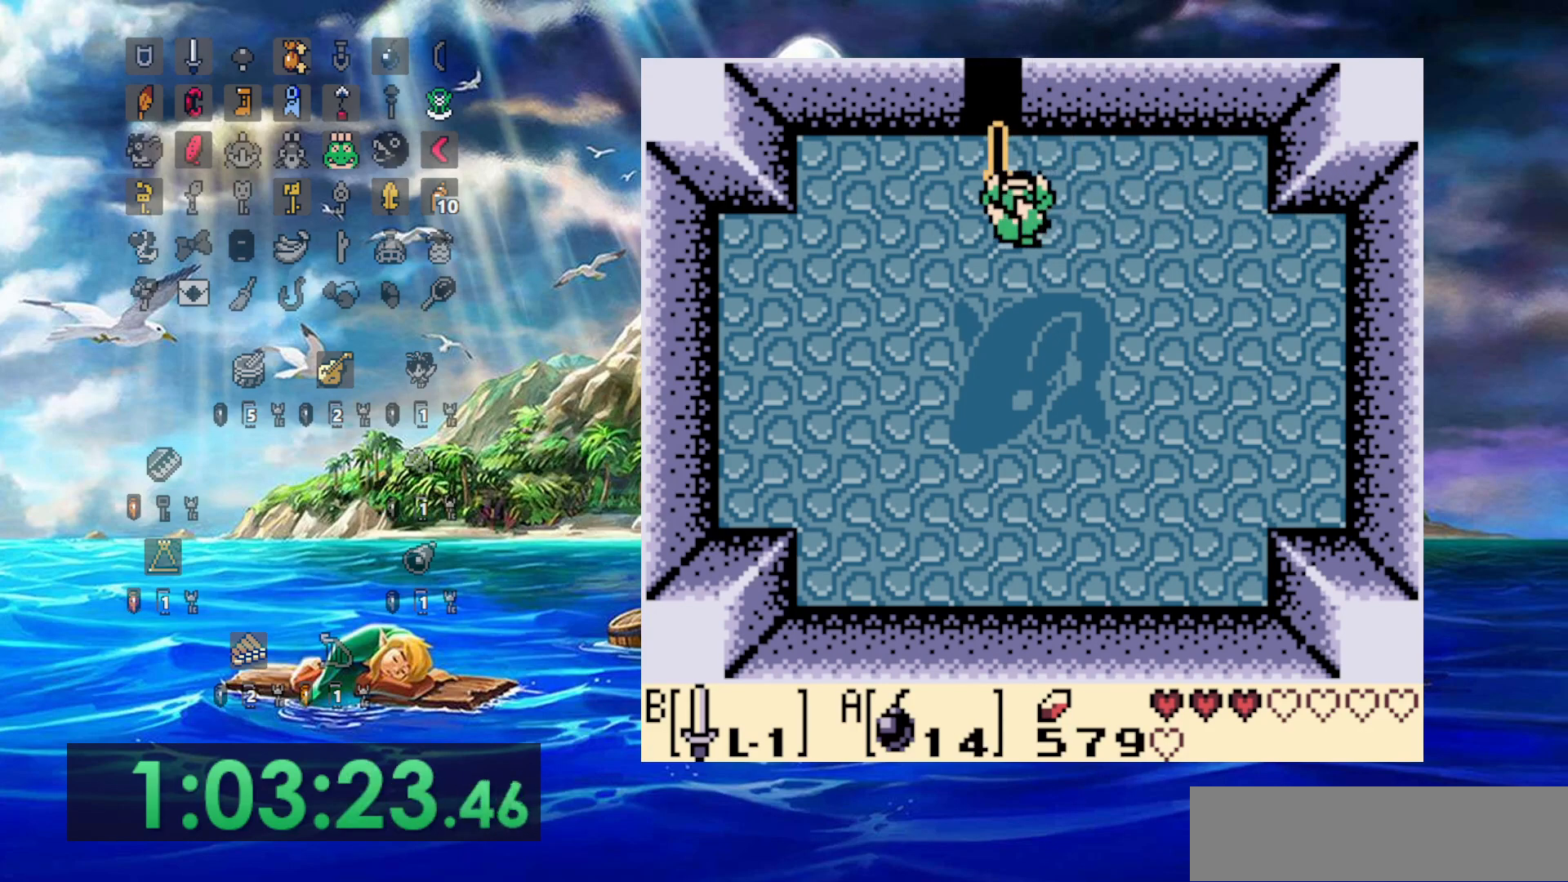
{"buttons": ["B"], "events": [[17, "A", "up"]]}
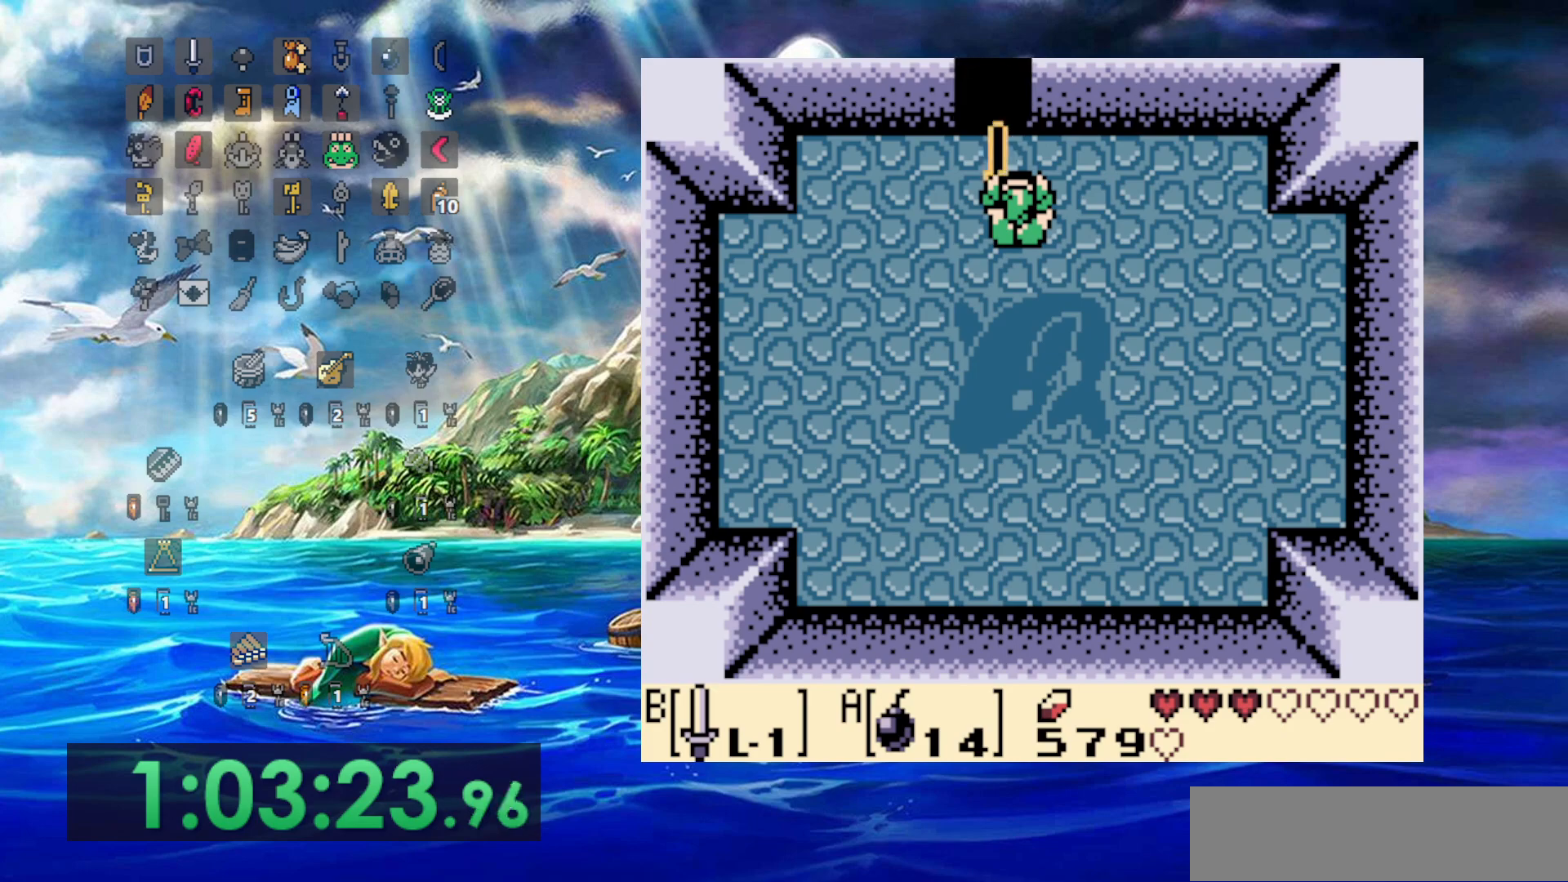
{"buttons": ["B"], "events": []}
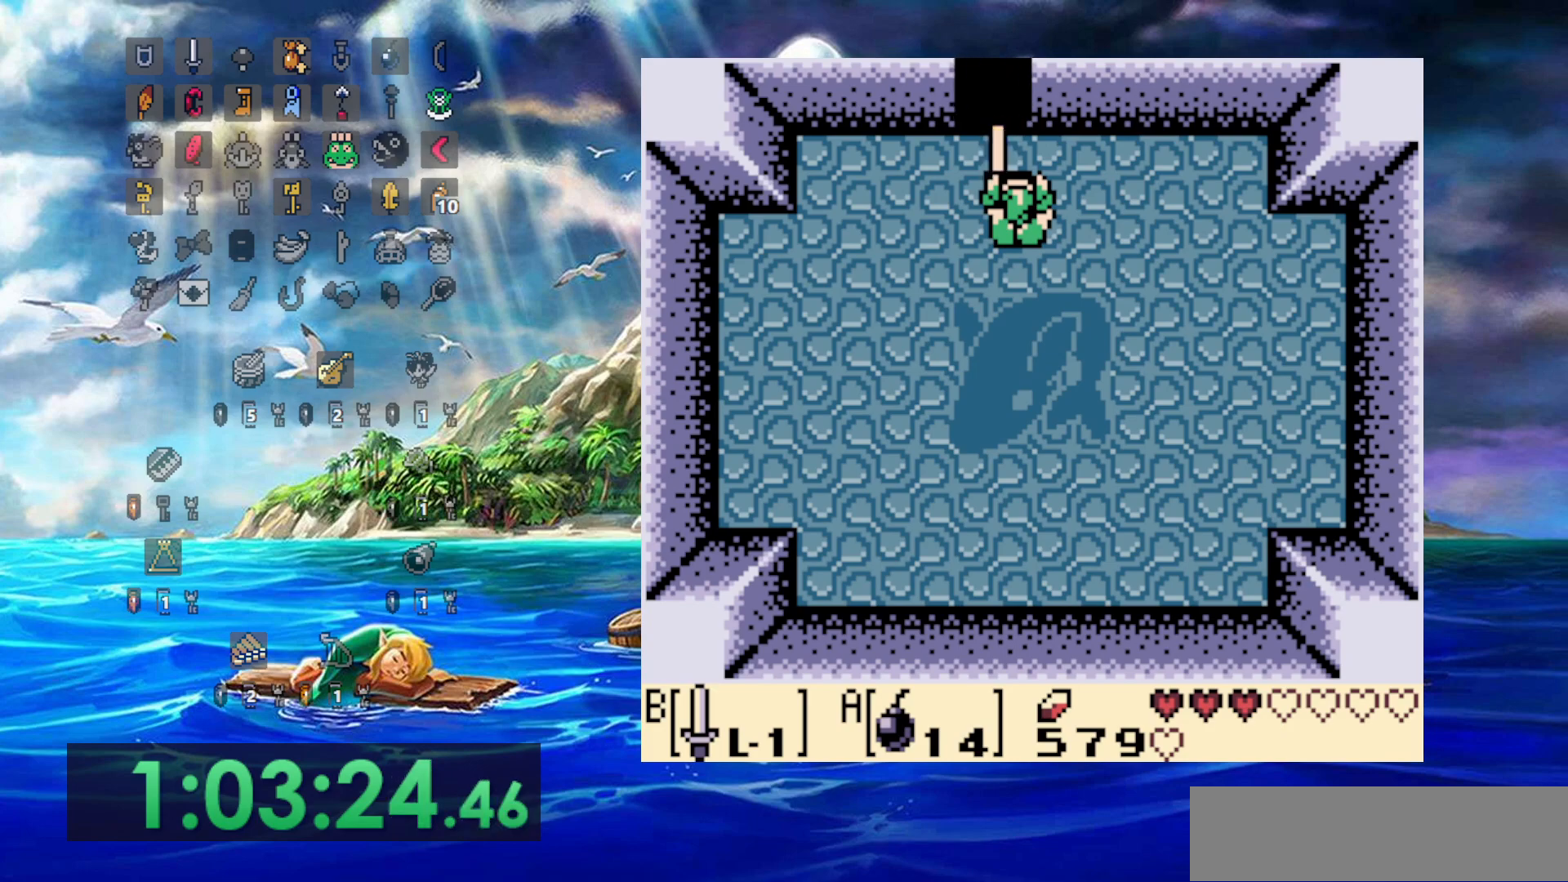
{"buttons": ["B"], "events": []}
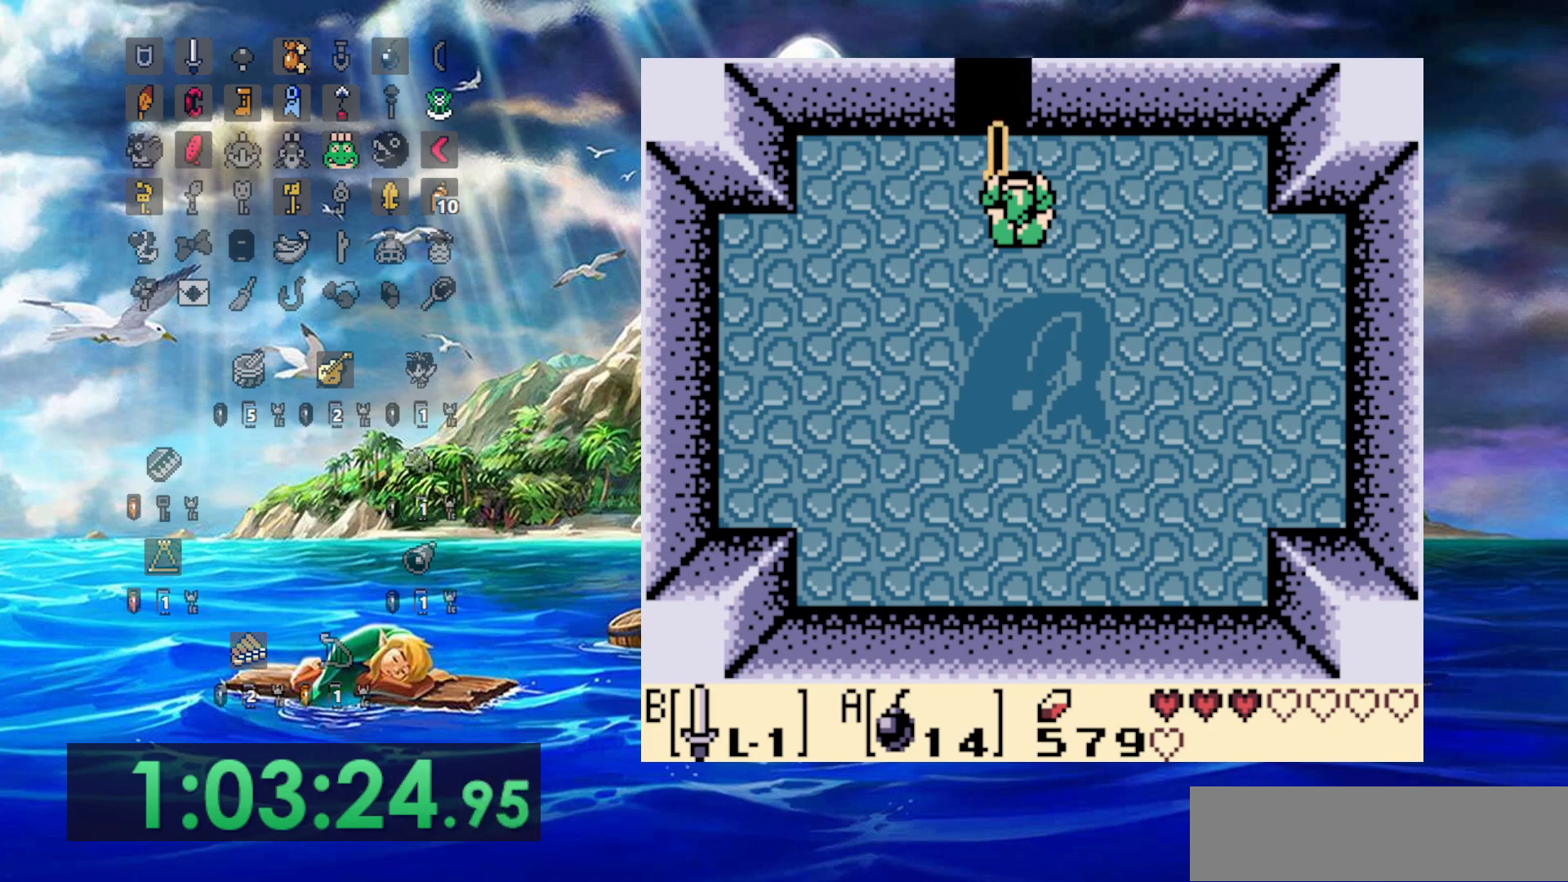
{"buttons": ["B"], "events": []}
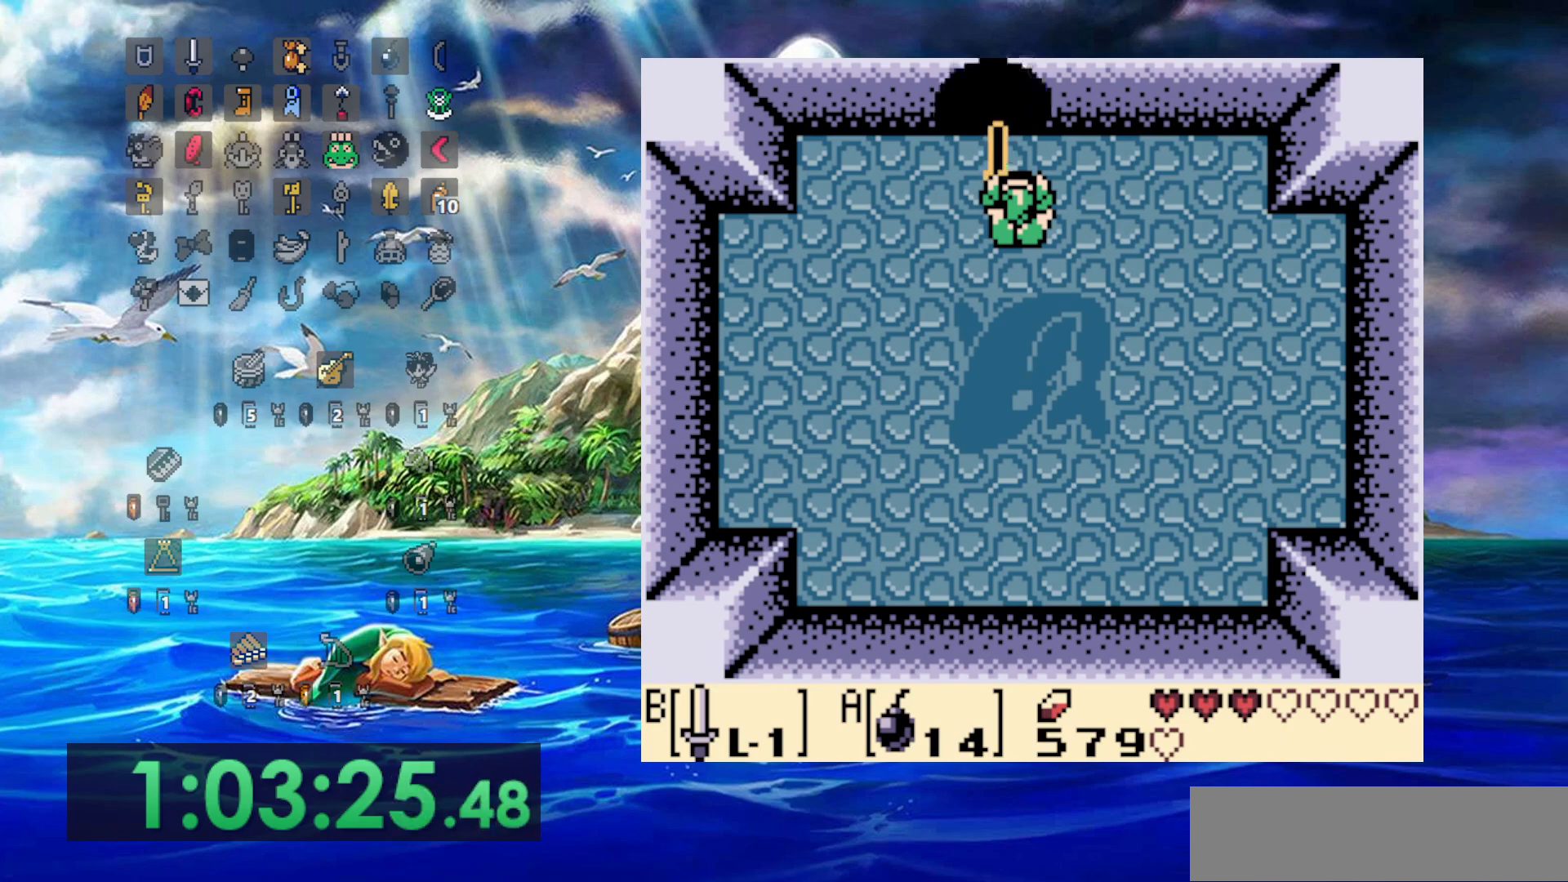
{"buttons": ["B"], "events": []}